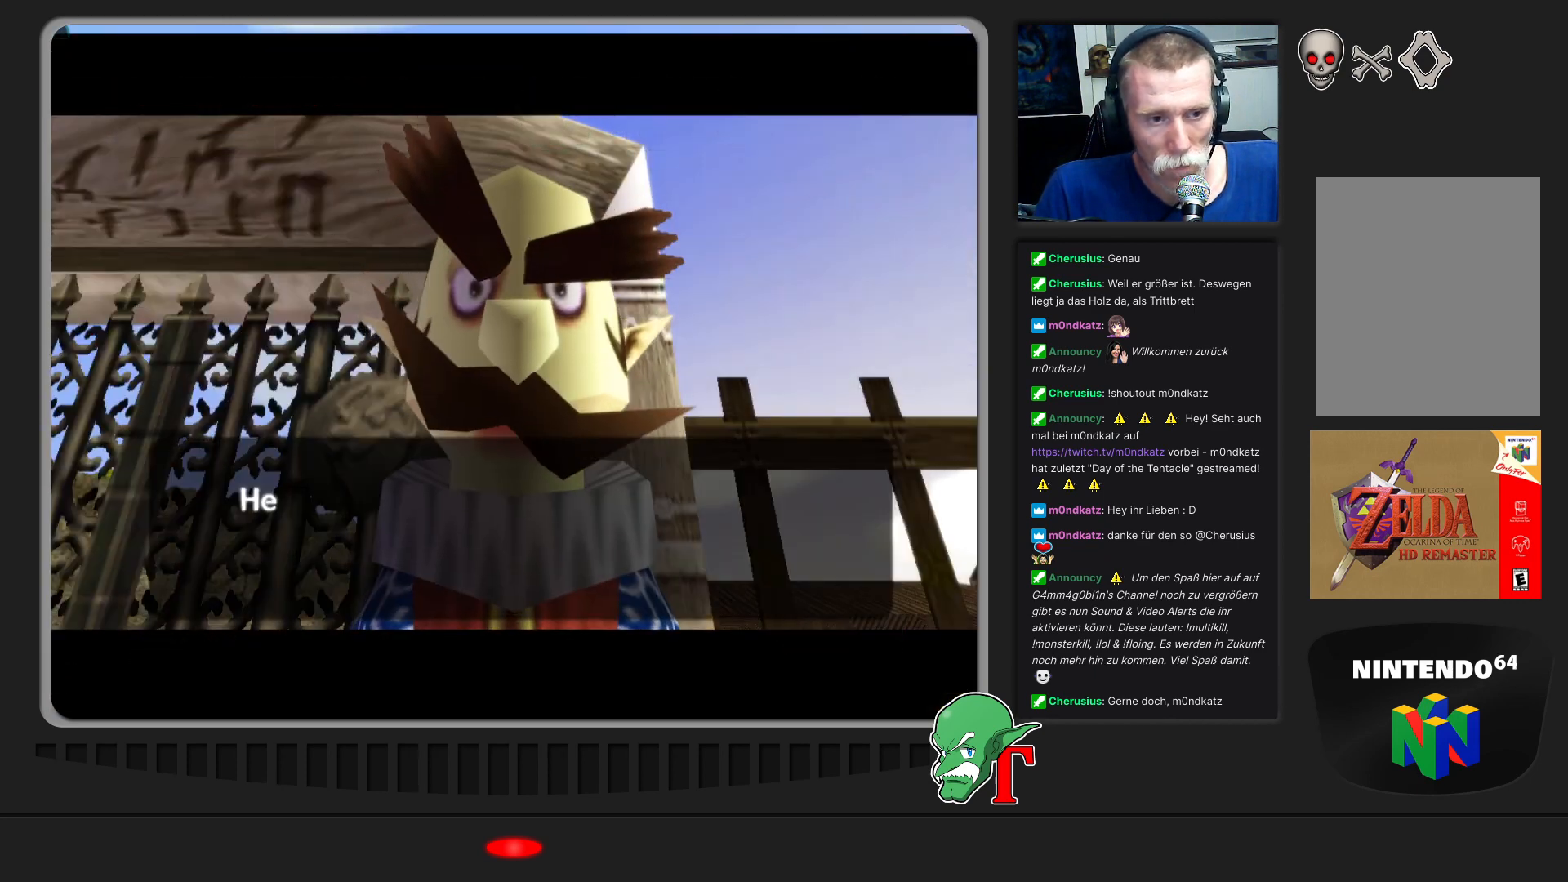
Gameplay with a controller (Nintendo layout); each line is a JSON object with the inputs held at the frame after it. "events" lists button and stick changes between this image and that frame as [ms after this image, input, new state], when the widget could be followed in between. Not read: L3 R3.
{"buttons": [], "left_stick": "center", "events": []}
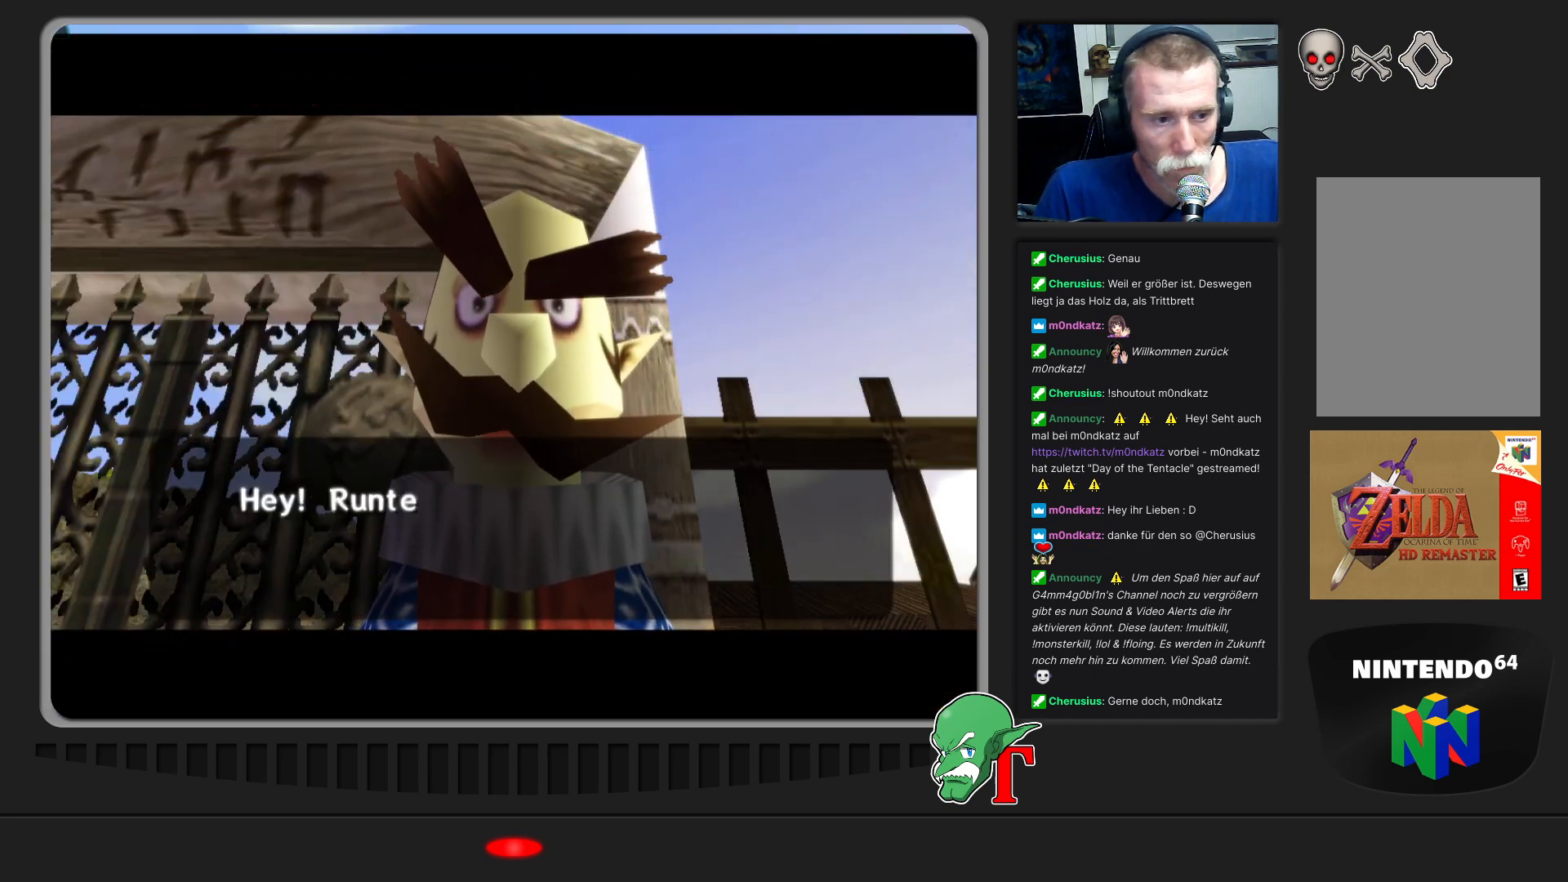
{"buttons": [], "left_stick": "center", "events": []}
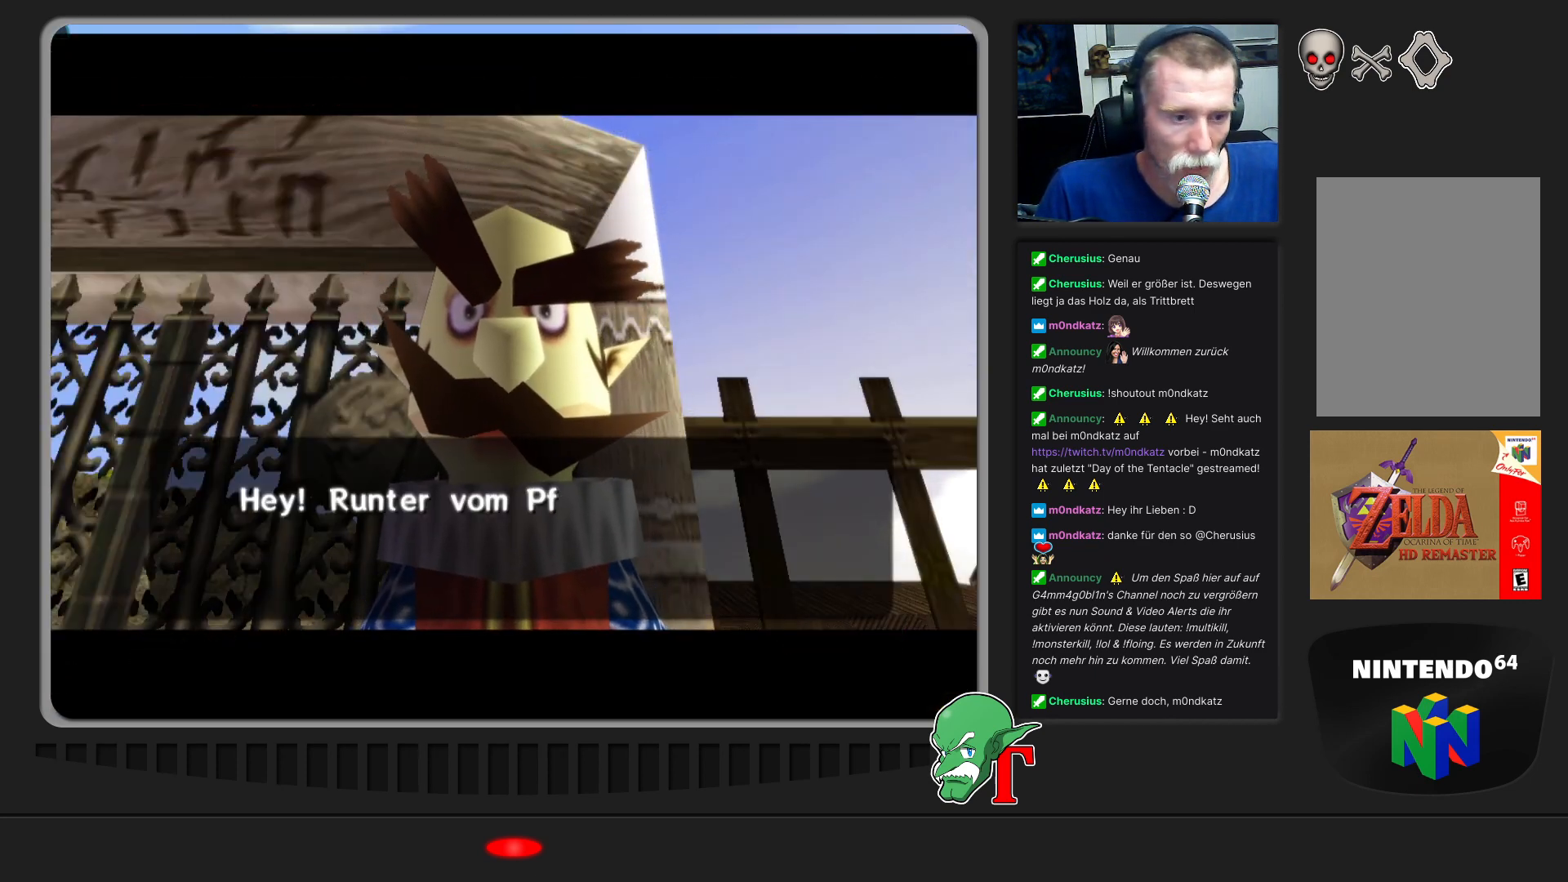
{"buttons": [], "left_stick": "center", "events": []}
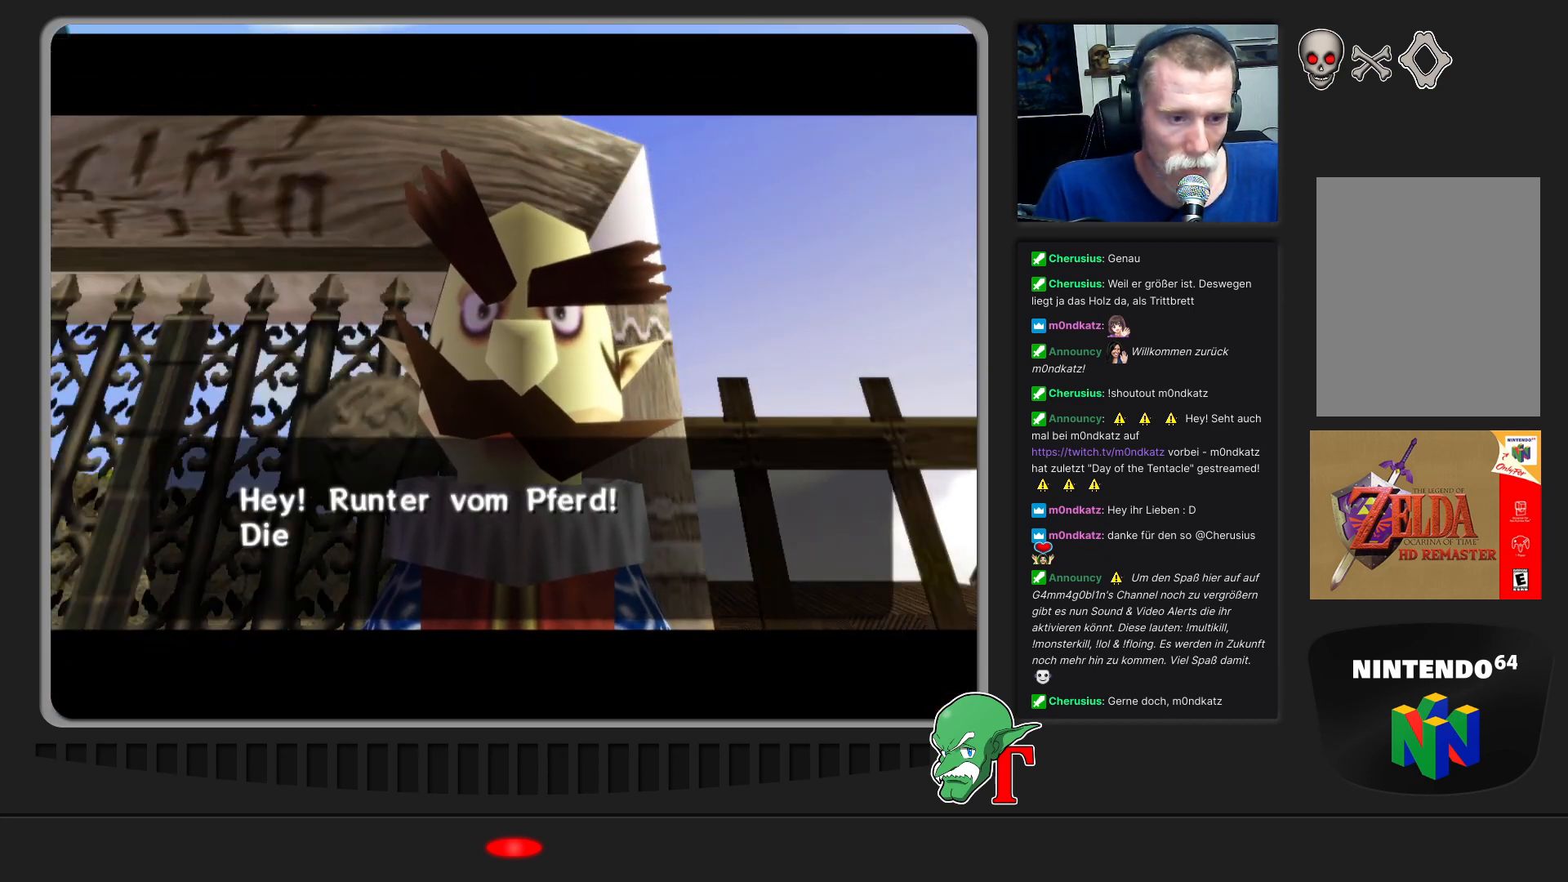
{"buttons": [], "left_stick": "center", "events": []}
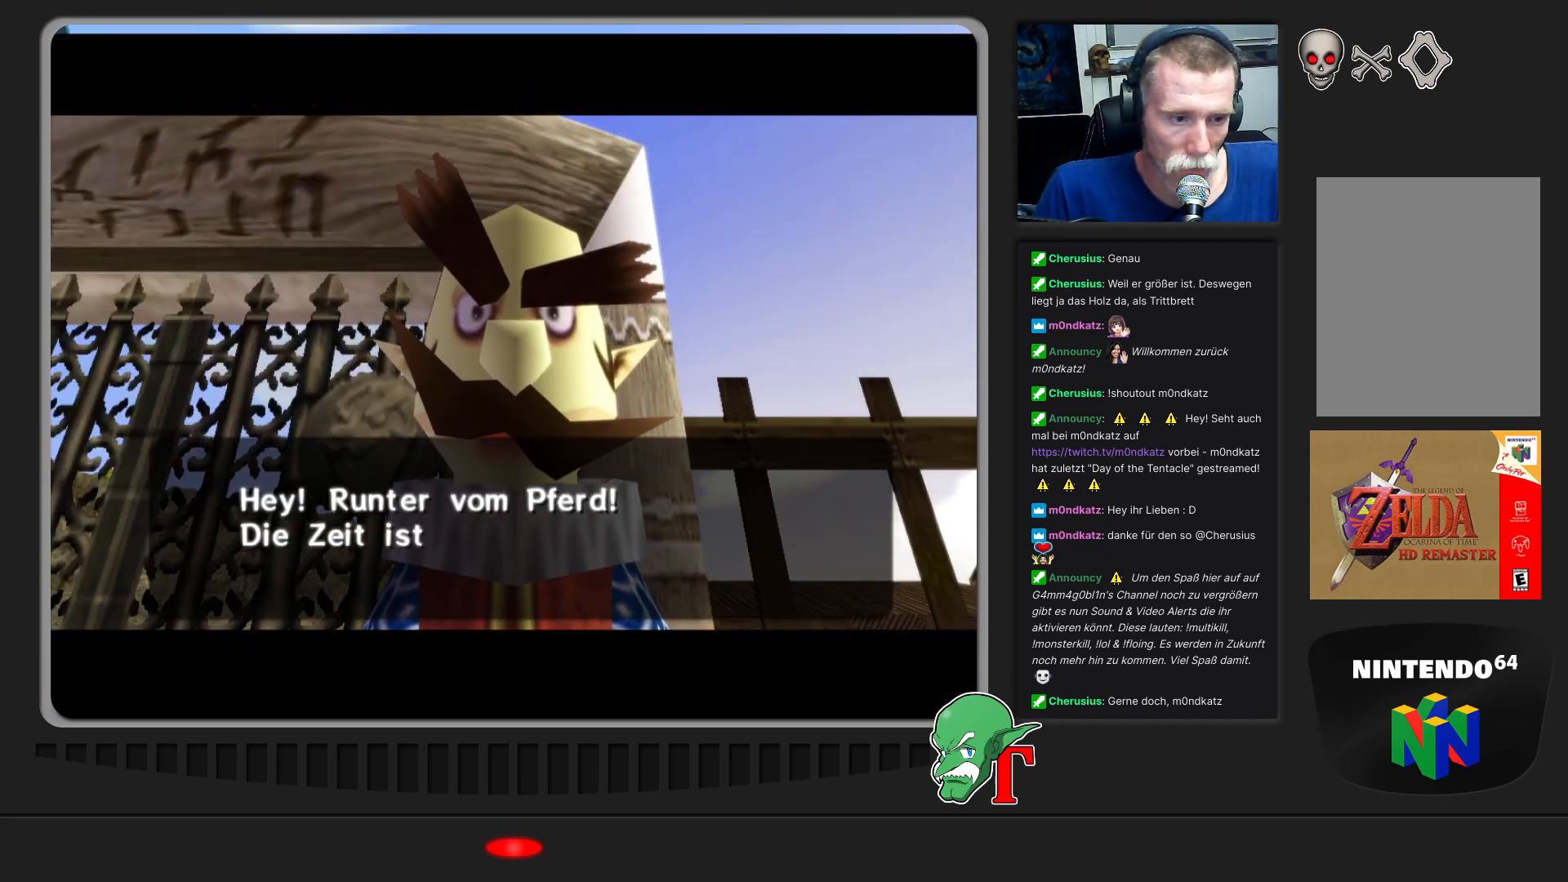
{"buttons": ["A"], "left_stick": "center", "events": [[500, "A", "down"]]}
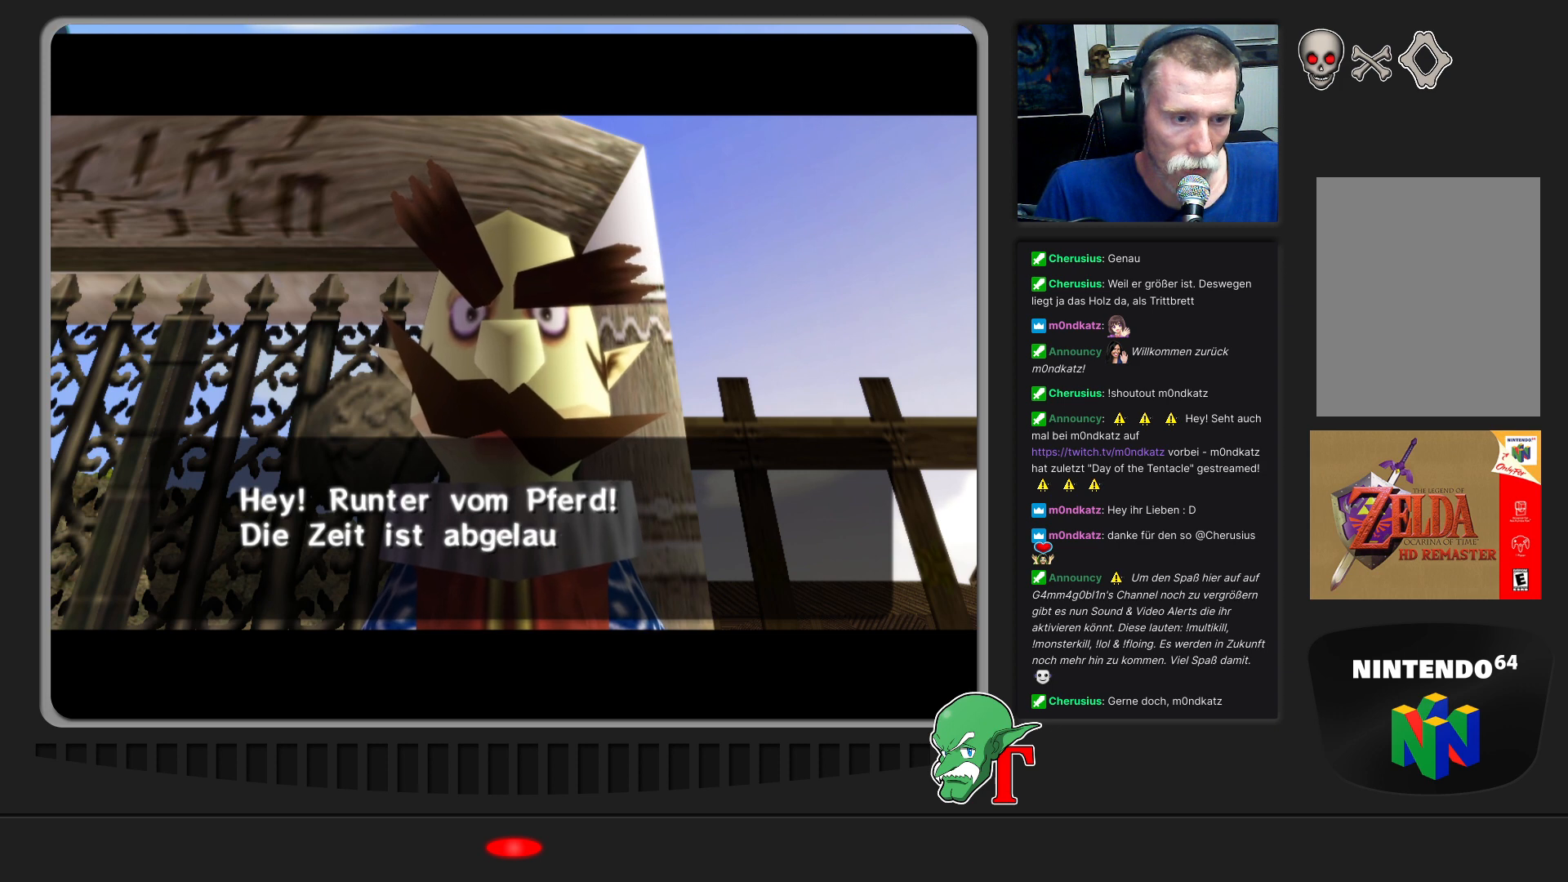
{"buttons": [], "left_stick": "center", "events": [[233, "A", "up"]]}
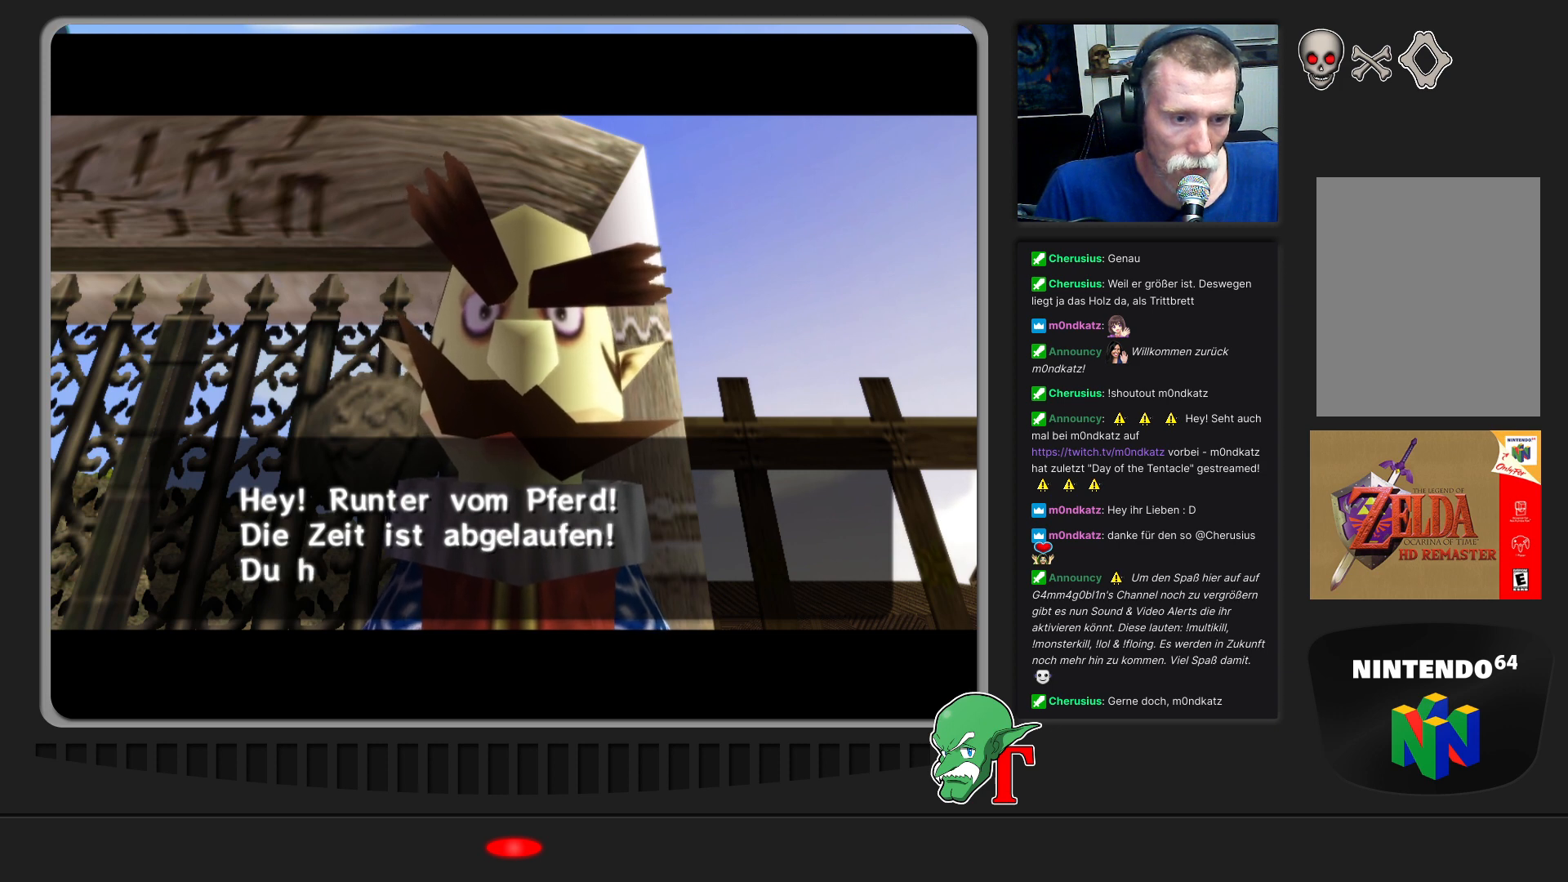
{"buttons": [], "left_stick": "center", "events": [[33, "A", "down"], [200, "A", "up"]]}
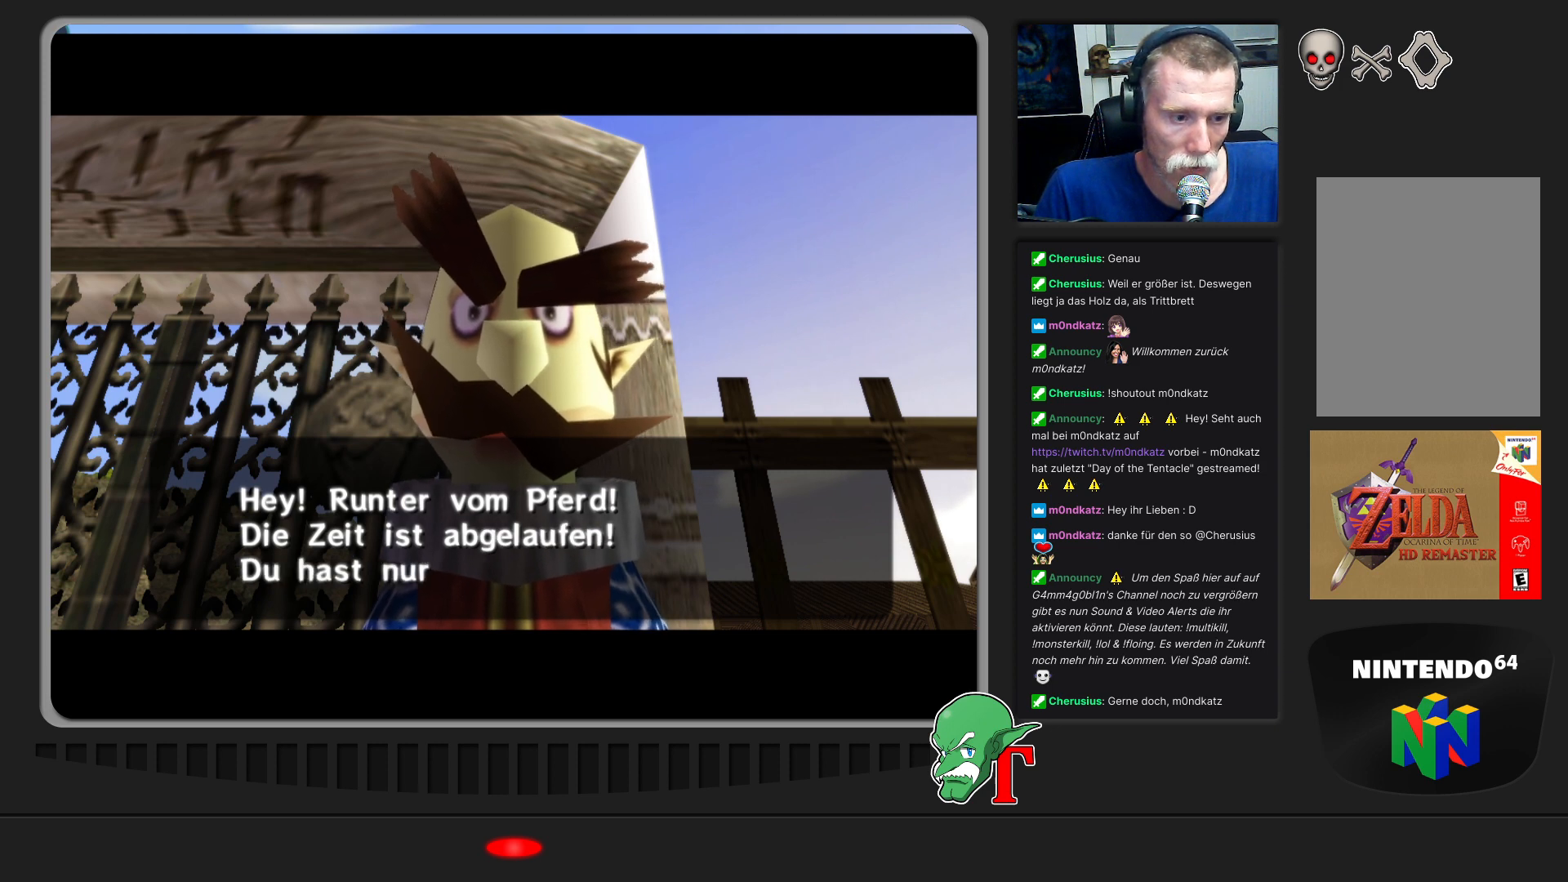
{"buttons": ["A"], "left_stick": "center", "events": [[500, "A", "down"]]}
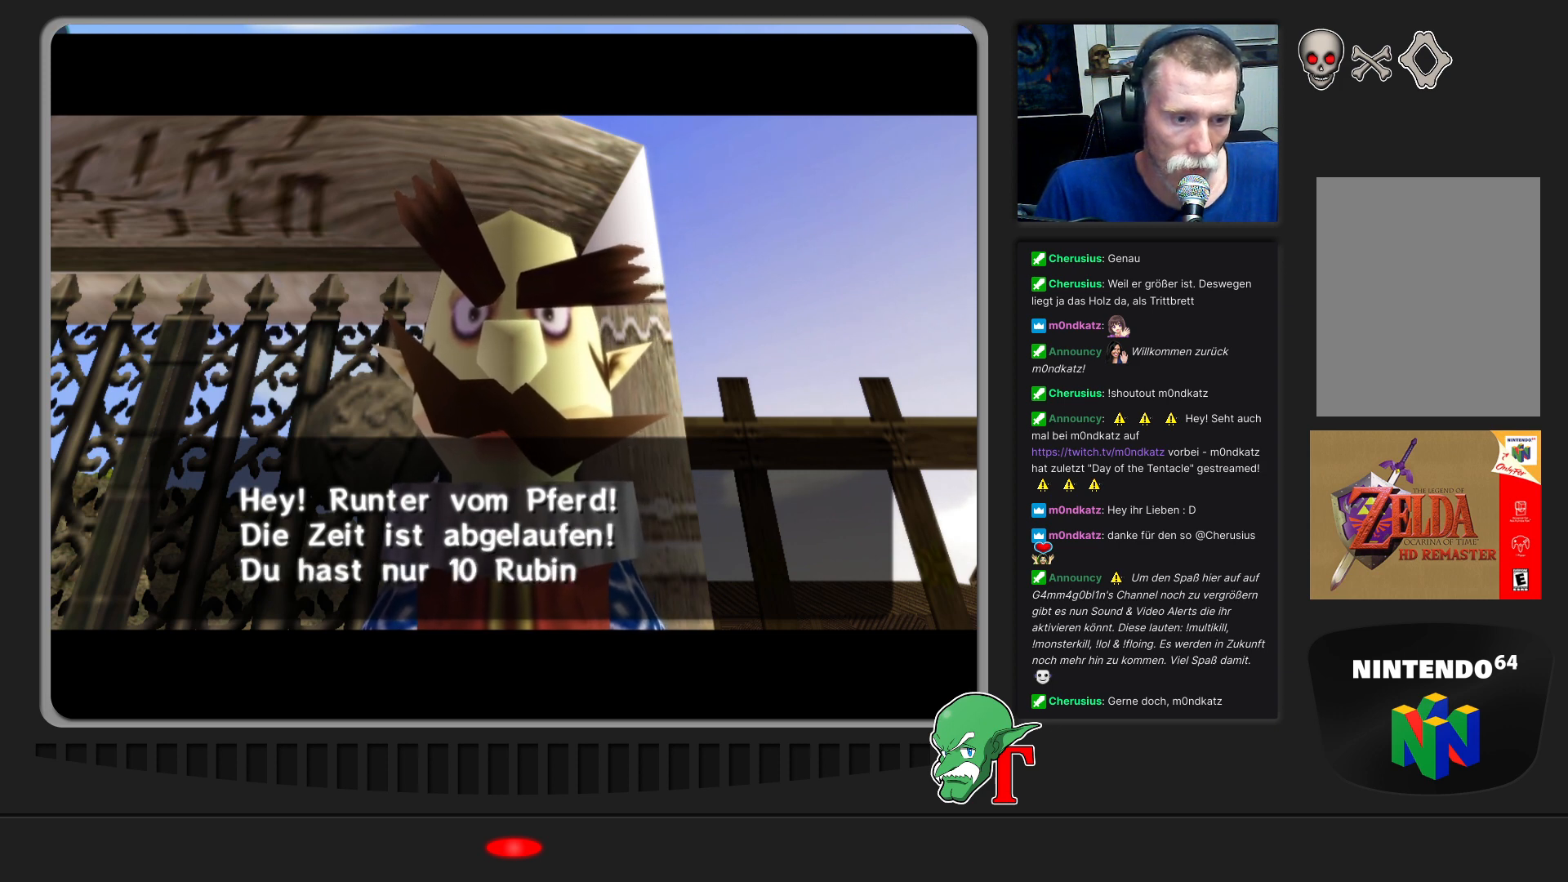
{"buttons": [], "left_stick": "center", "events": [[167, "A", "up"]]}
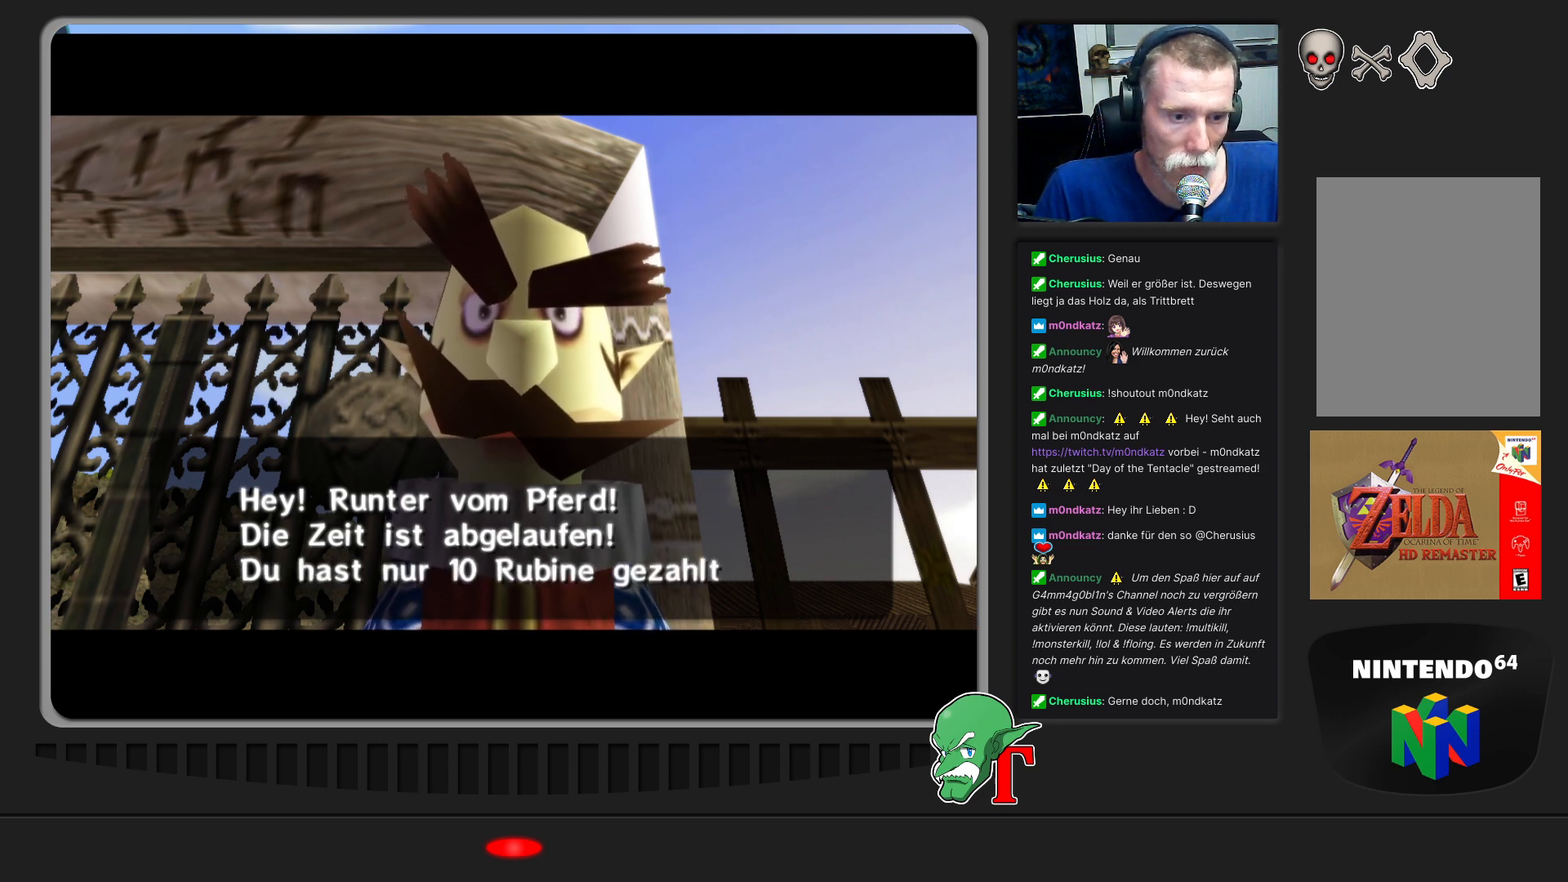
{"buttons": ["A"], "left_stick": "center", "events": [[400, "A", "down"]]}
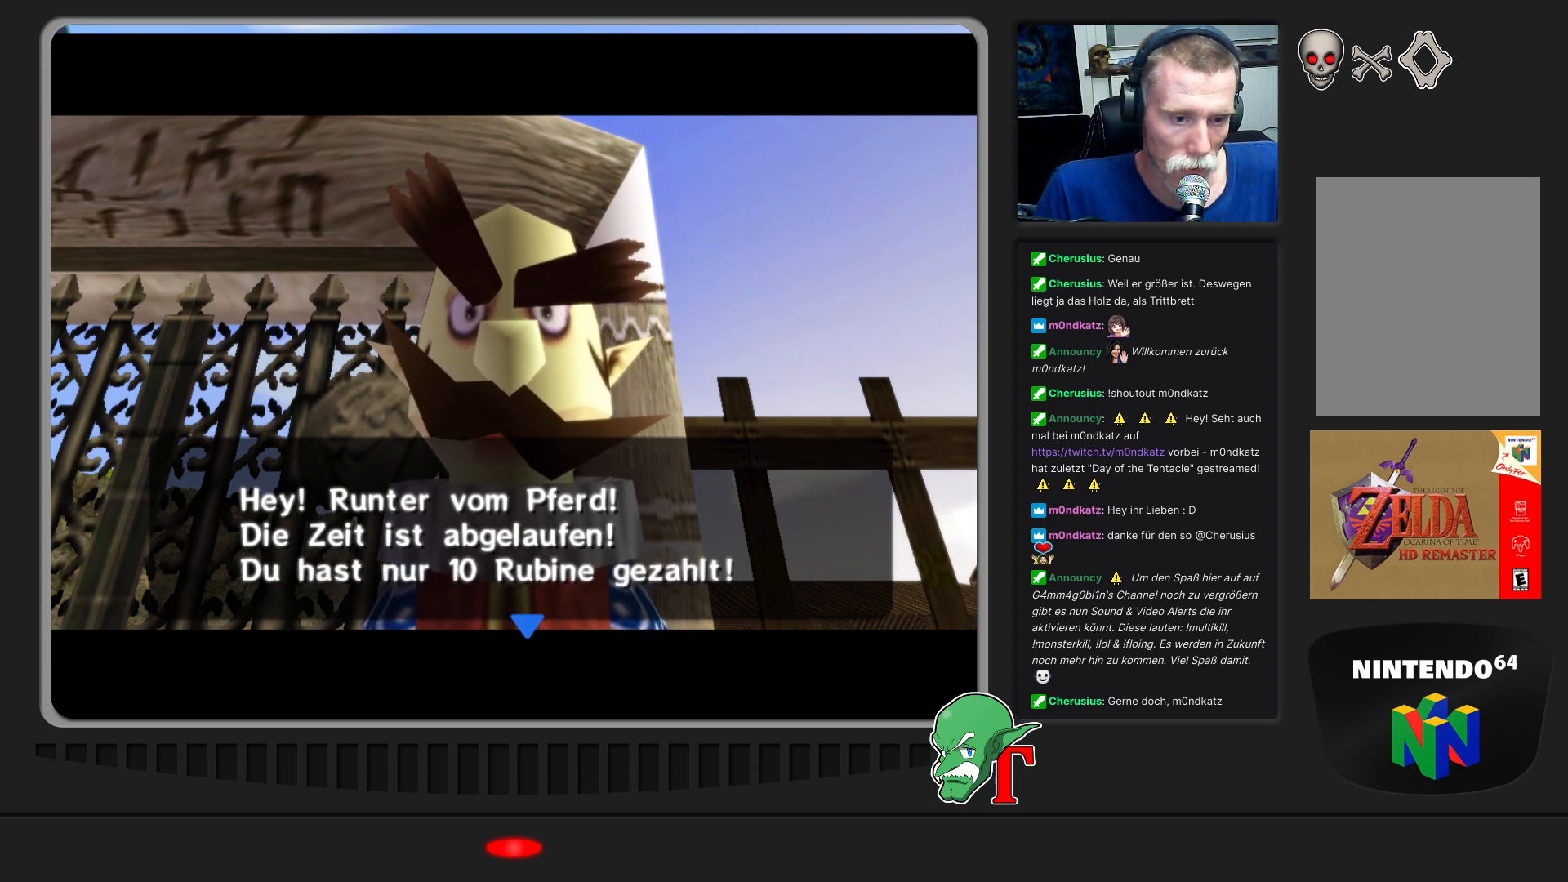
{"buttons": [], "left_stick": "center", "events": [[33, "A", "up"]]}
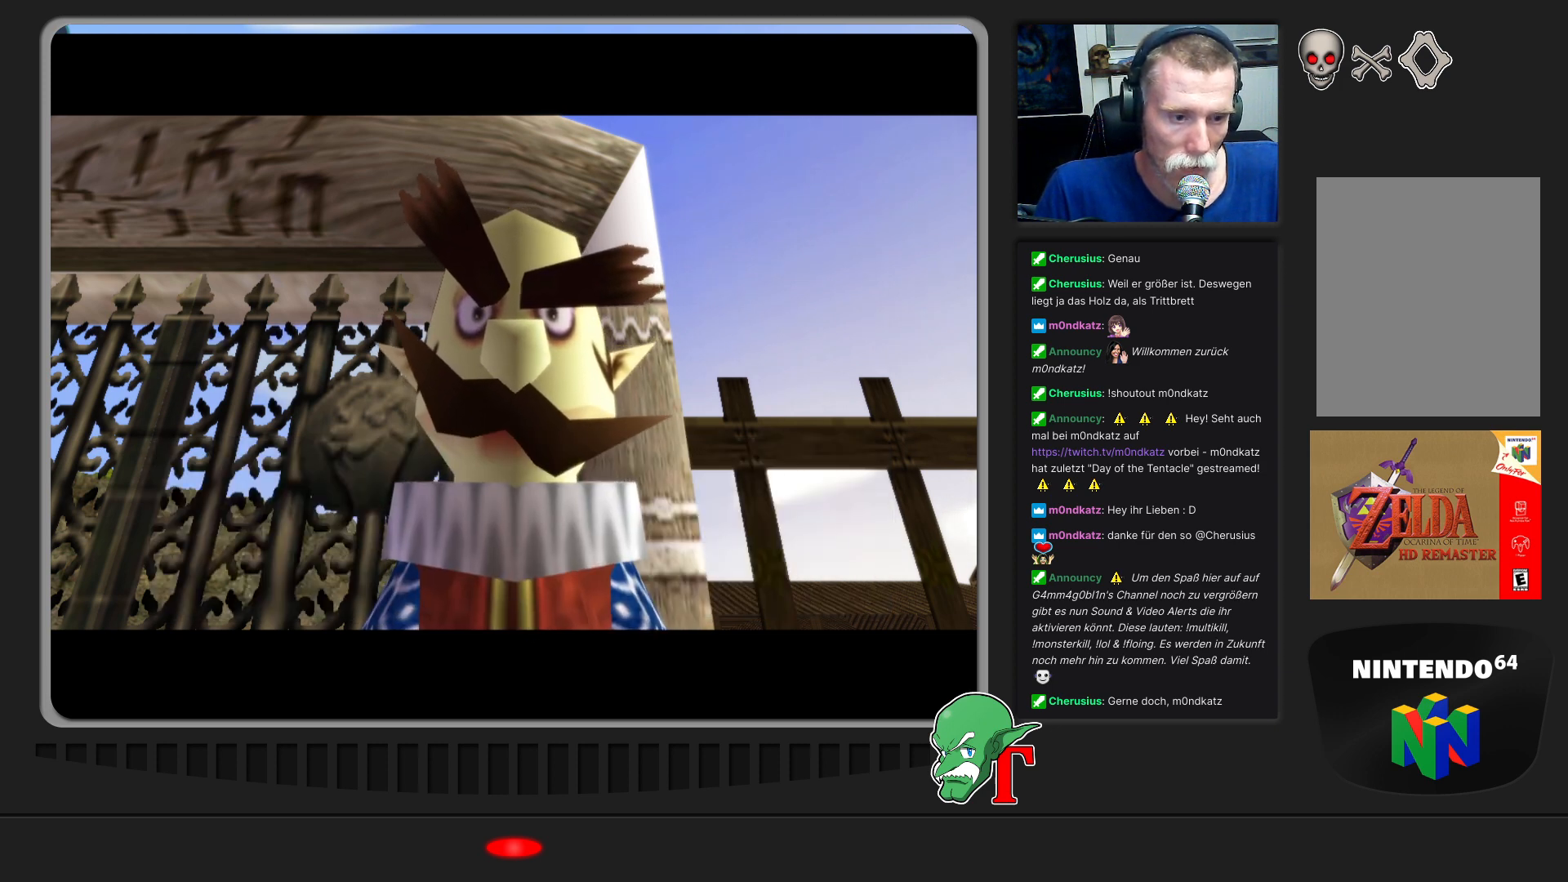
{"buttons": [], "left_stick": "center", "events": []}
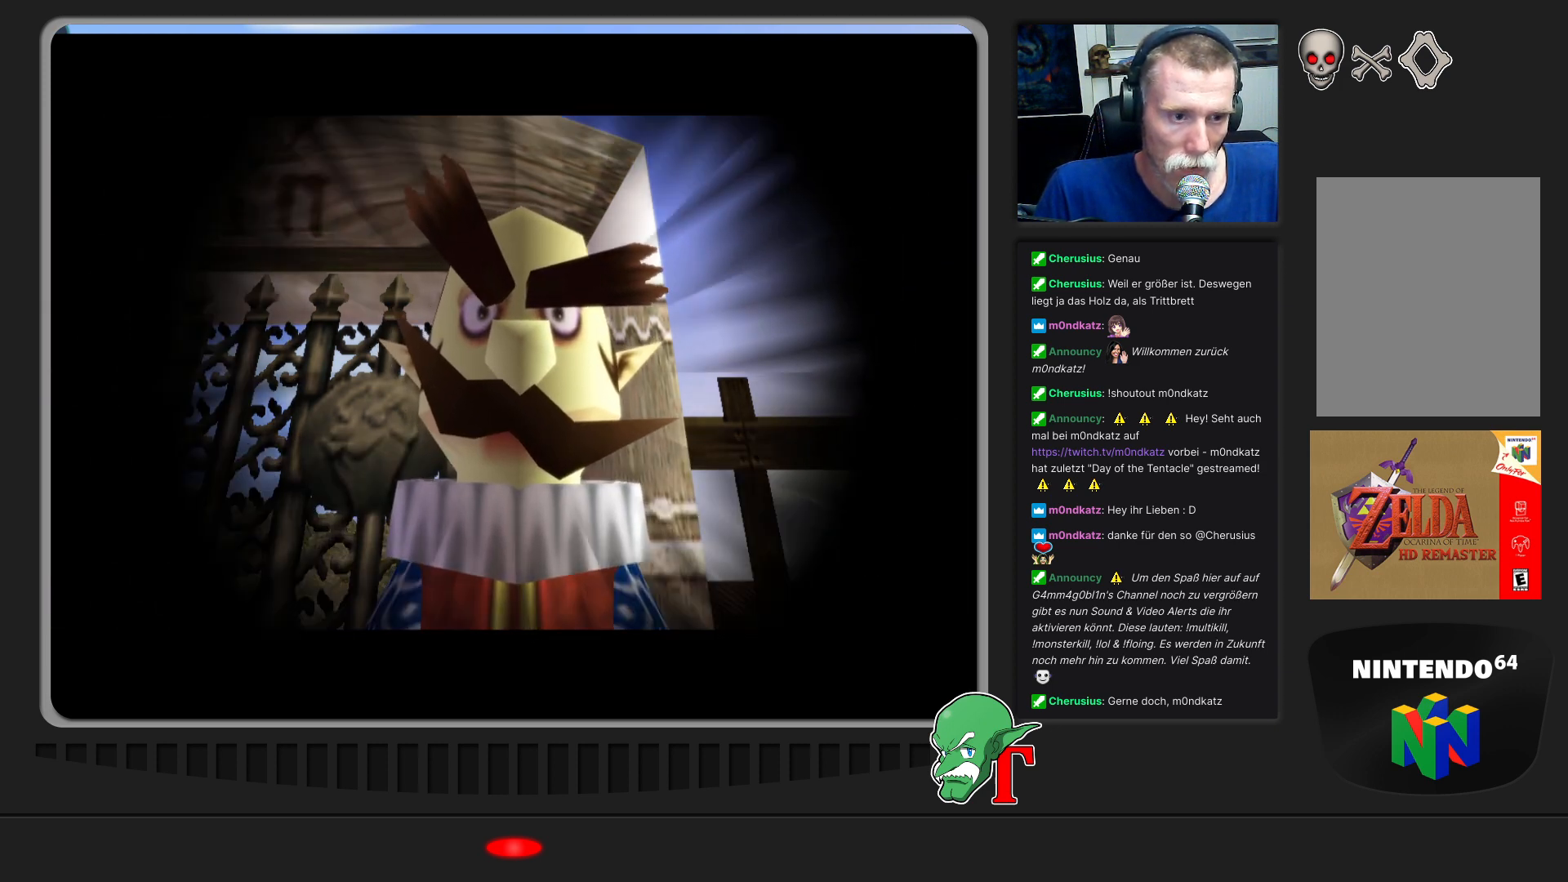
{"buttons": [], "left_stick": "center", "events": []}
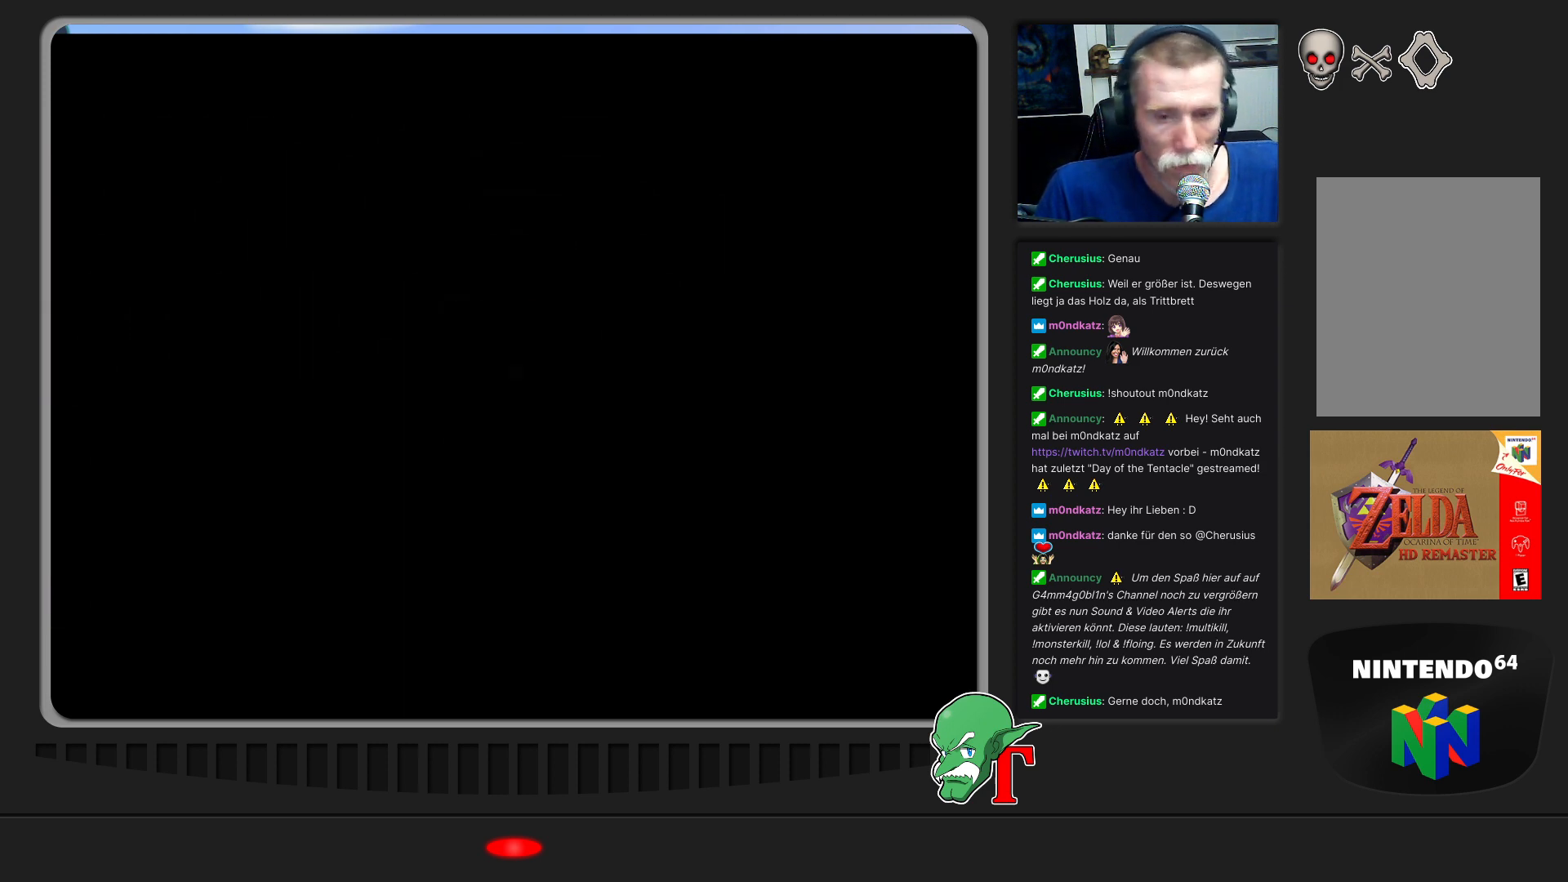
{"buttons": [], "left_stick": "center", "events": []}
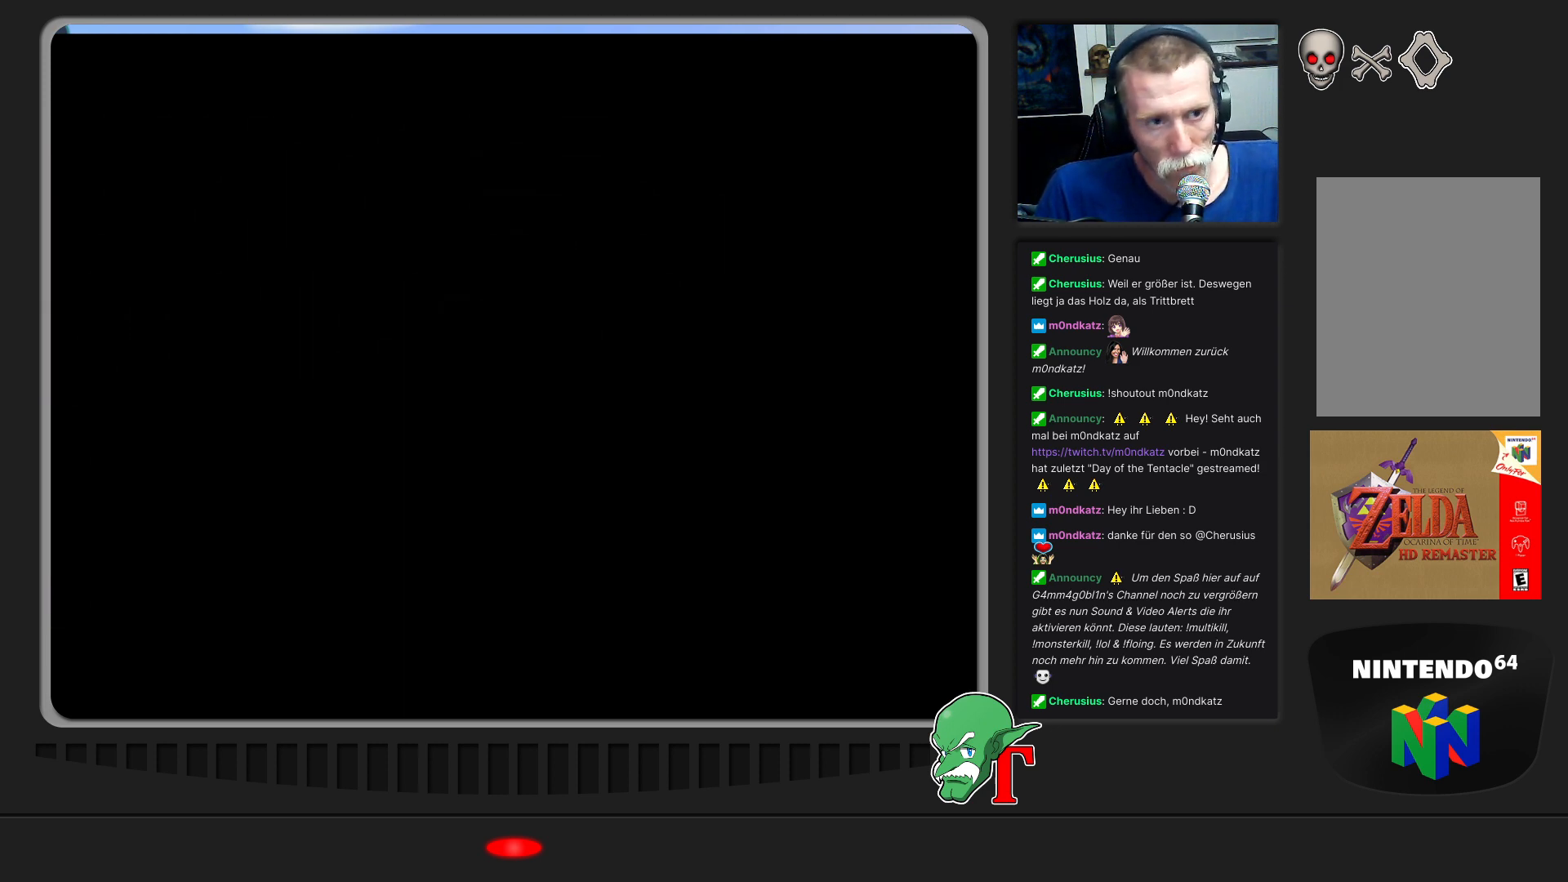
{"buttons": [], "left_stick": "center", "events": []}
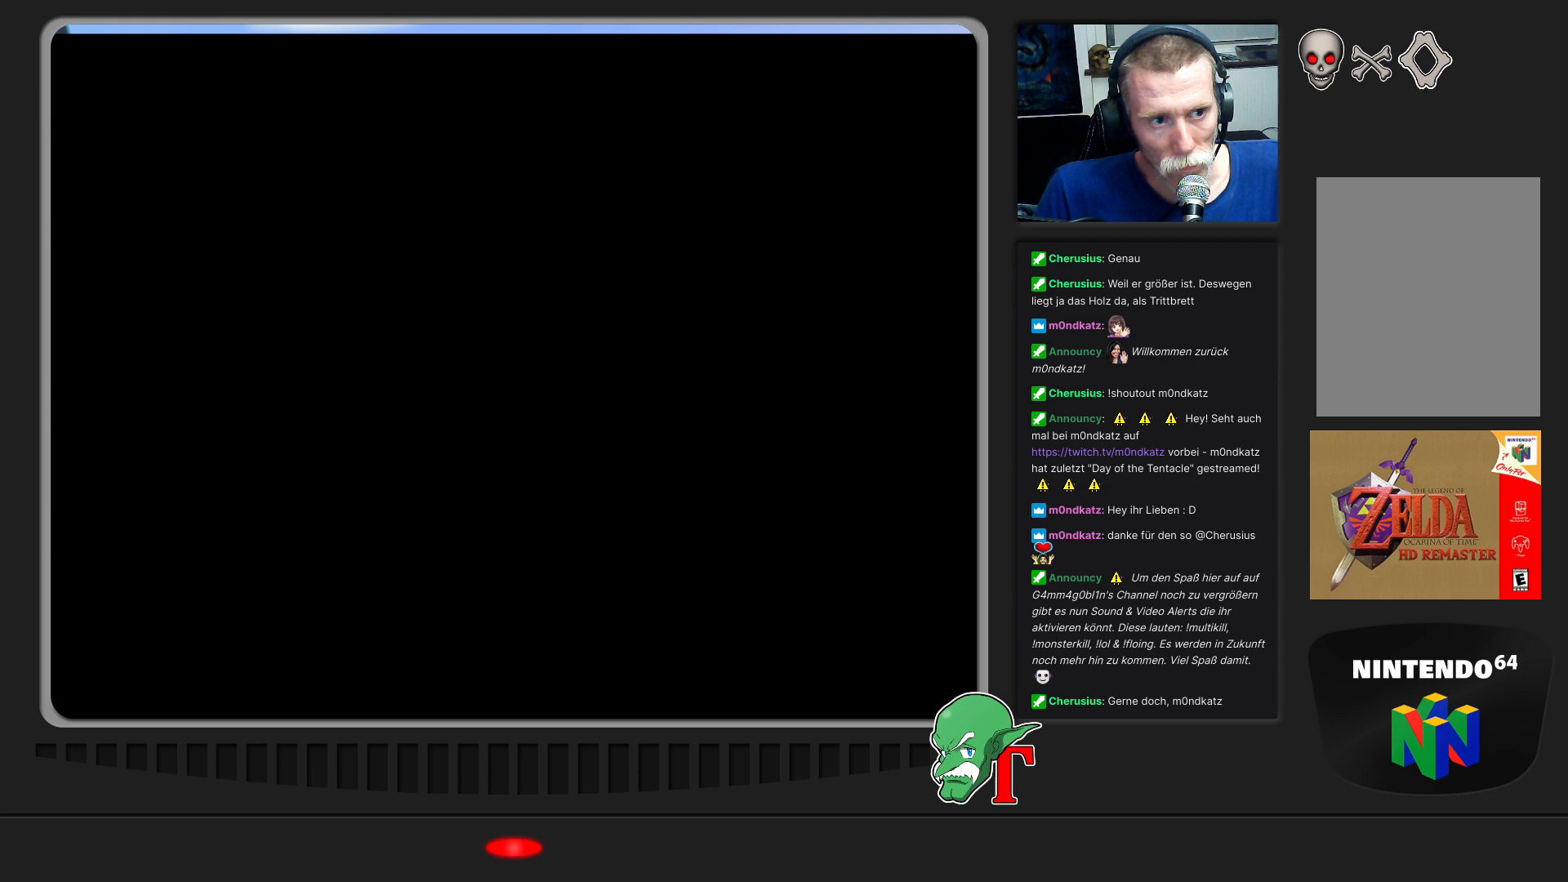
{"buttons": [], "left_stick": "center", "events": []}
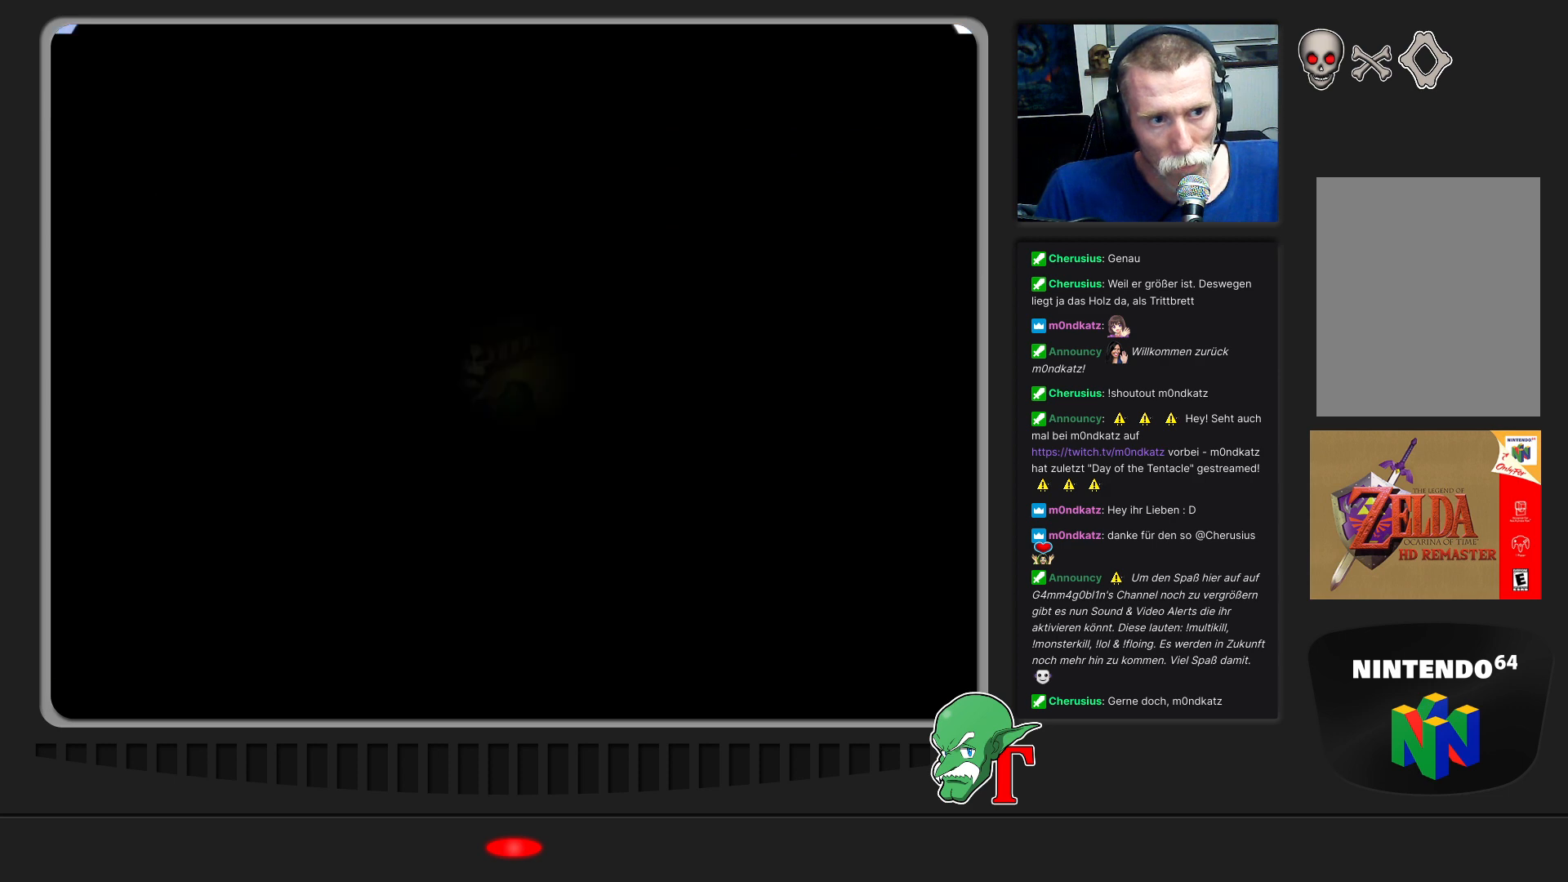
{"buttons": [], "left_stick": "center", "events": []}
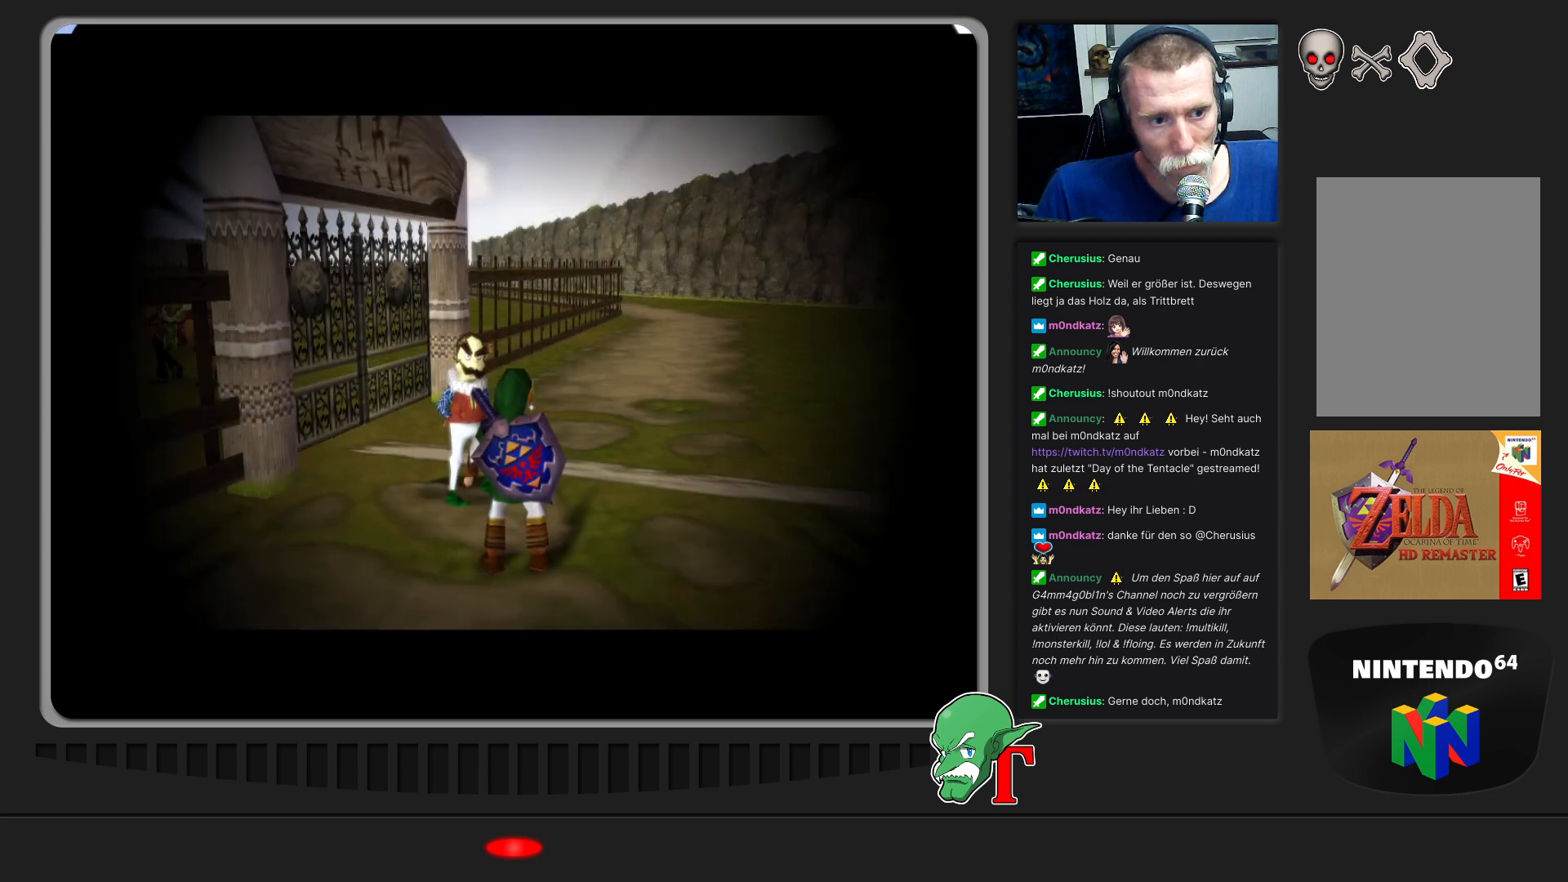
{"buttons": [], "left_stick": "center", "events": []}
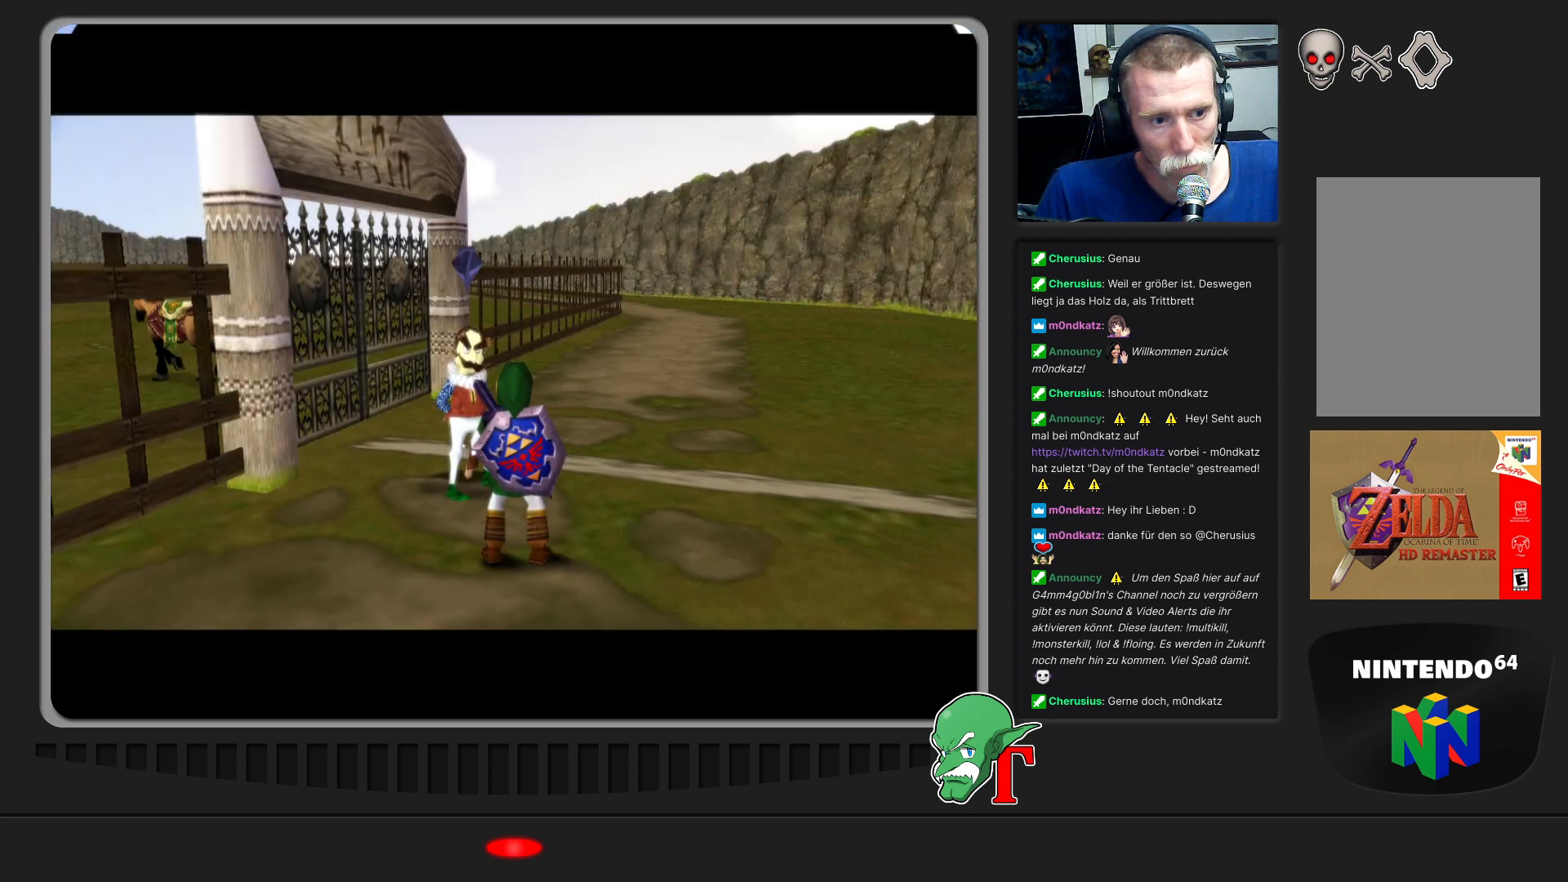
{"buttons": [], "left_stick": "center", "events": [[400, "A", "down"], [500, "A", "up"]]}
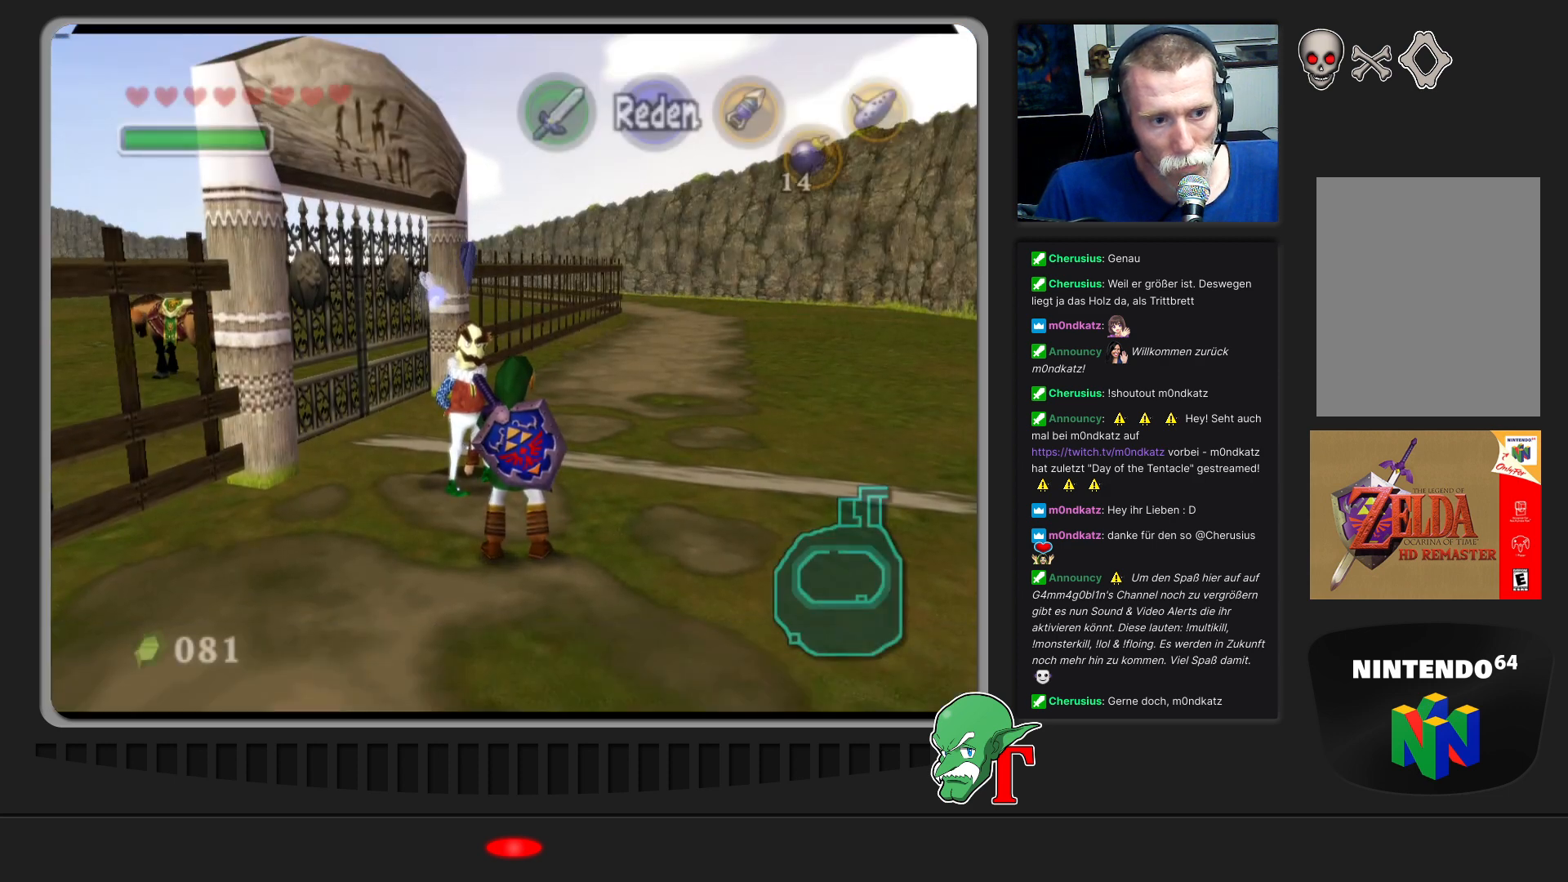
{"buttons": [], "left_stick": "center", "events": []}
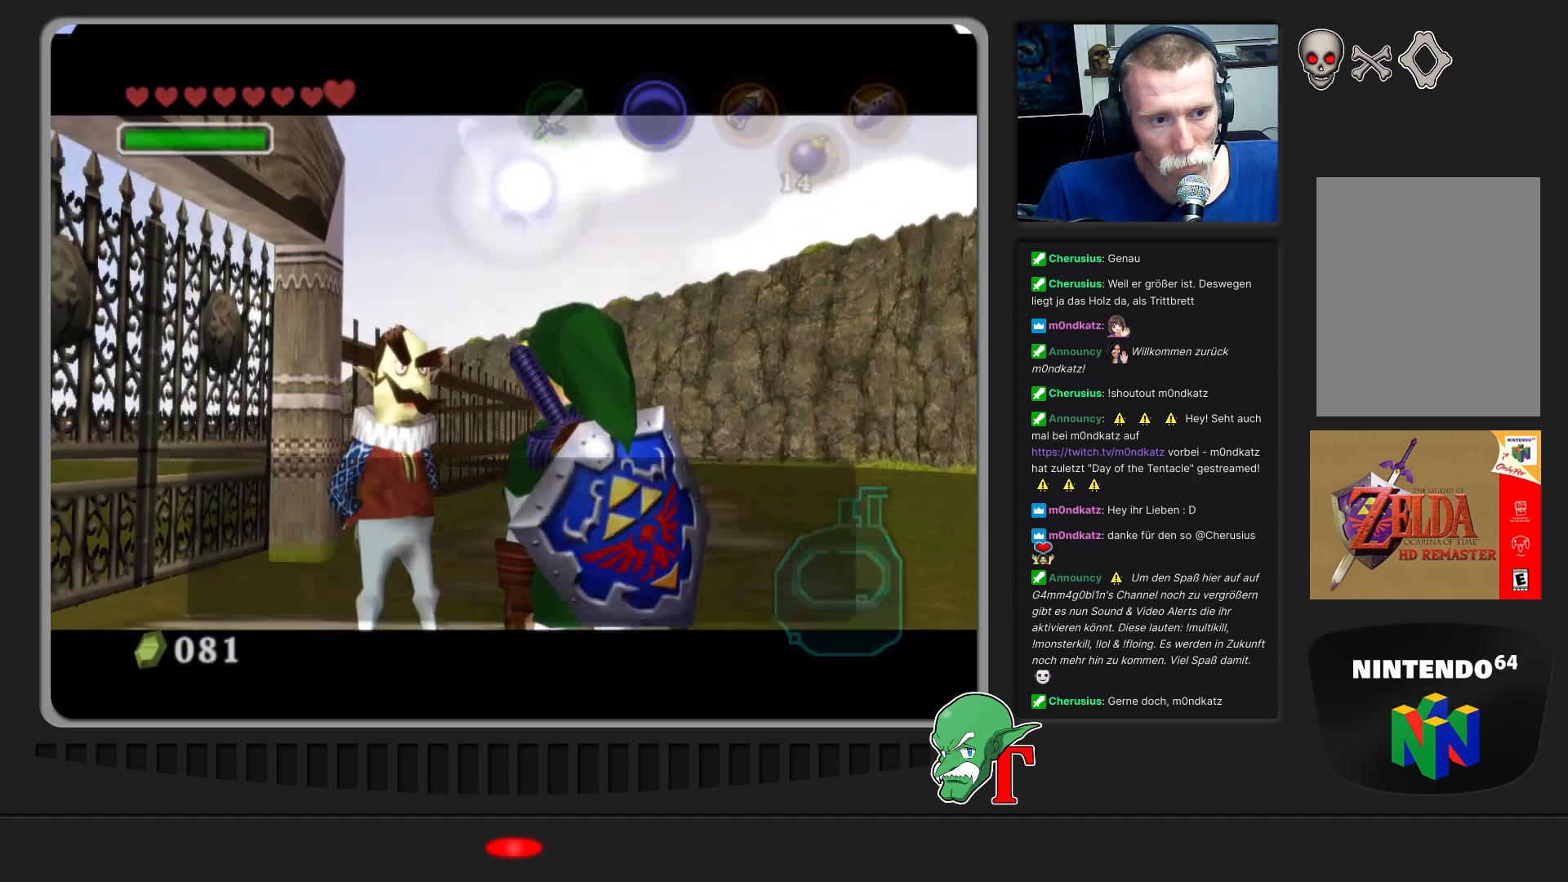
{"buttons": [], "left_stick": "center", "events": []}
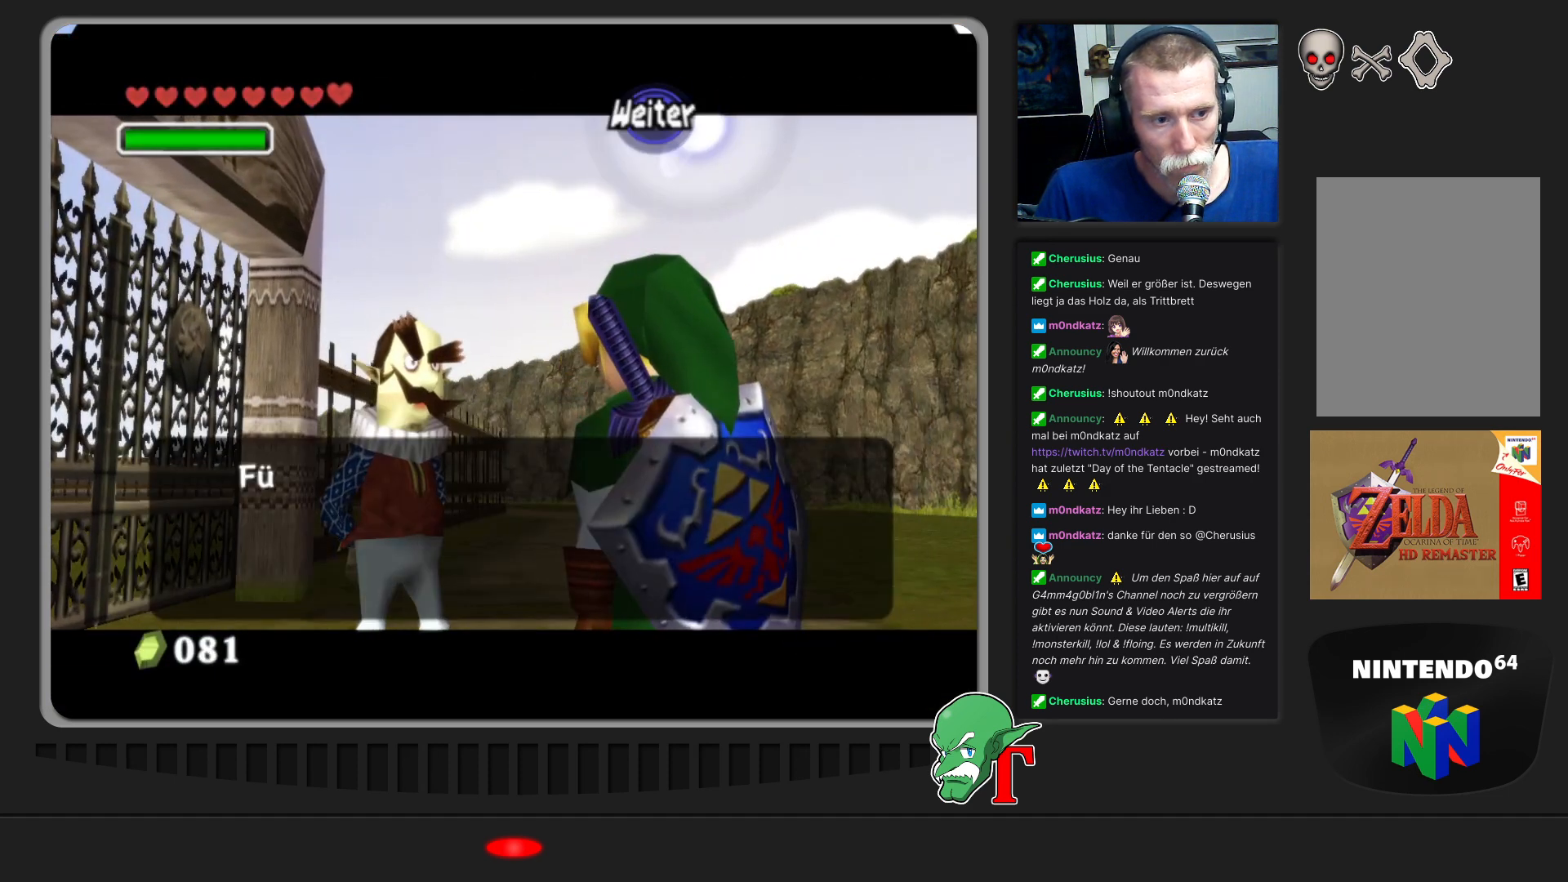
{"buttons": ["A"], "left_stick": "center", "events": [[333, "A", "down"]]}
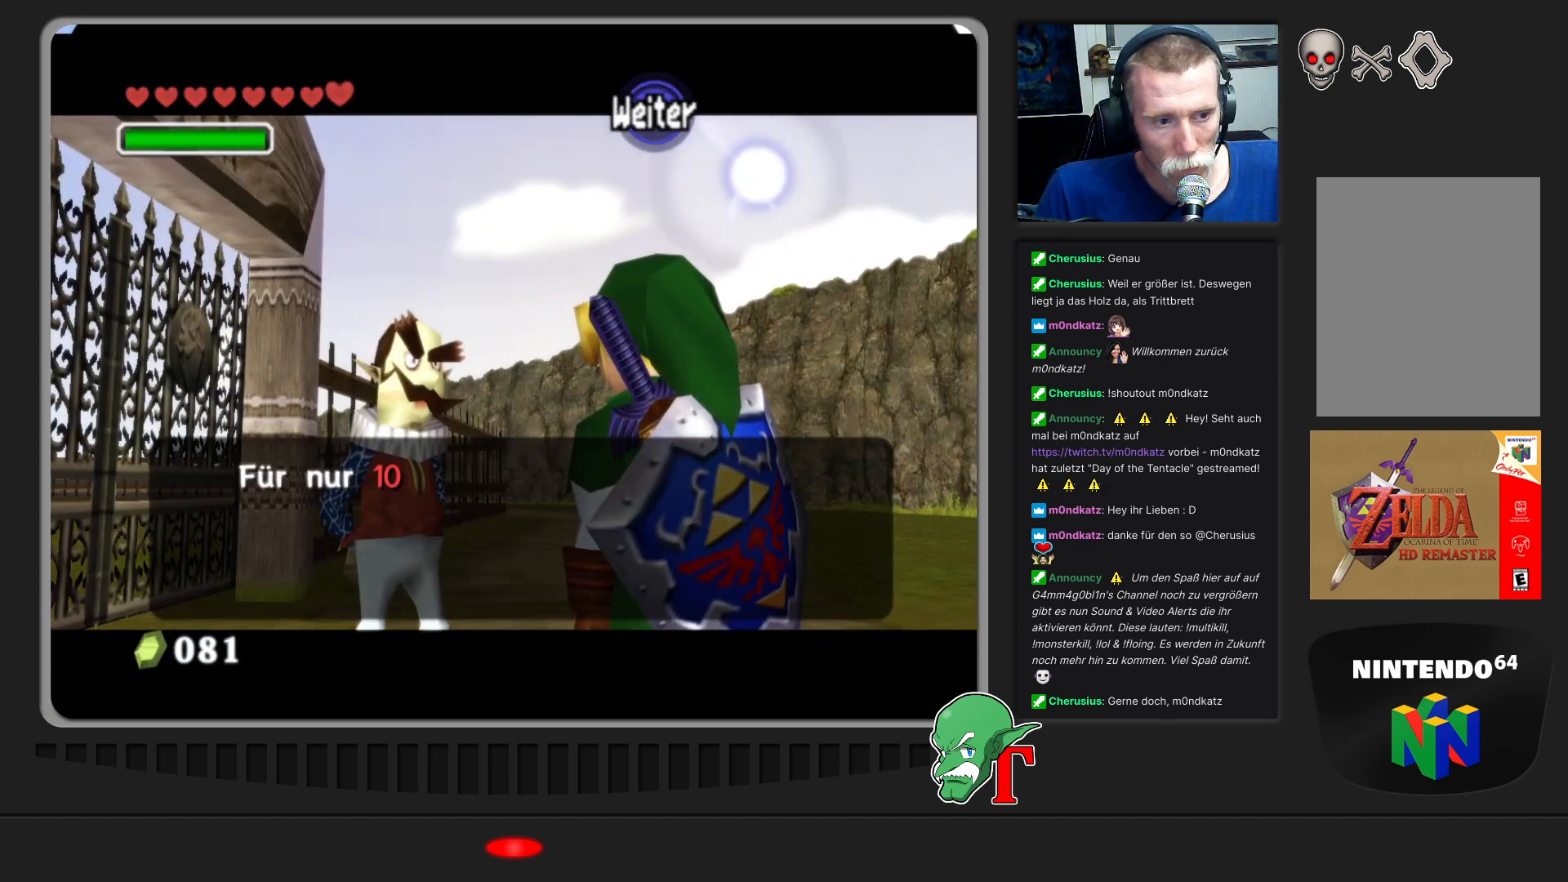
{"buttons": [], "left_stick": "center", "events": [[67, "A", "up"]]}
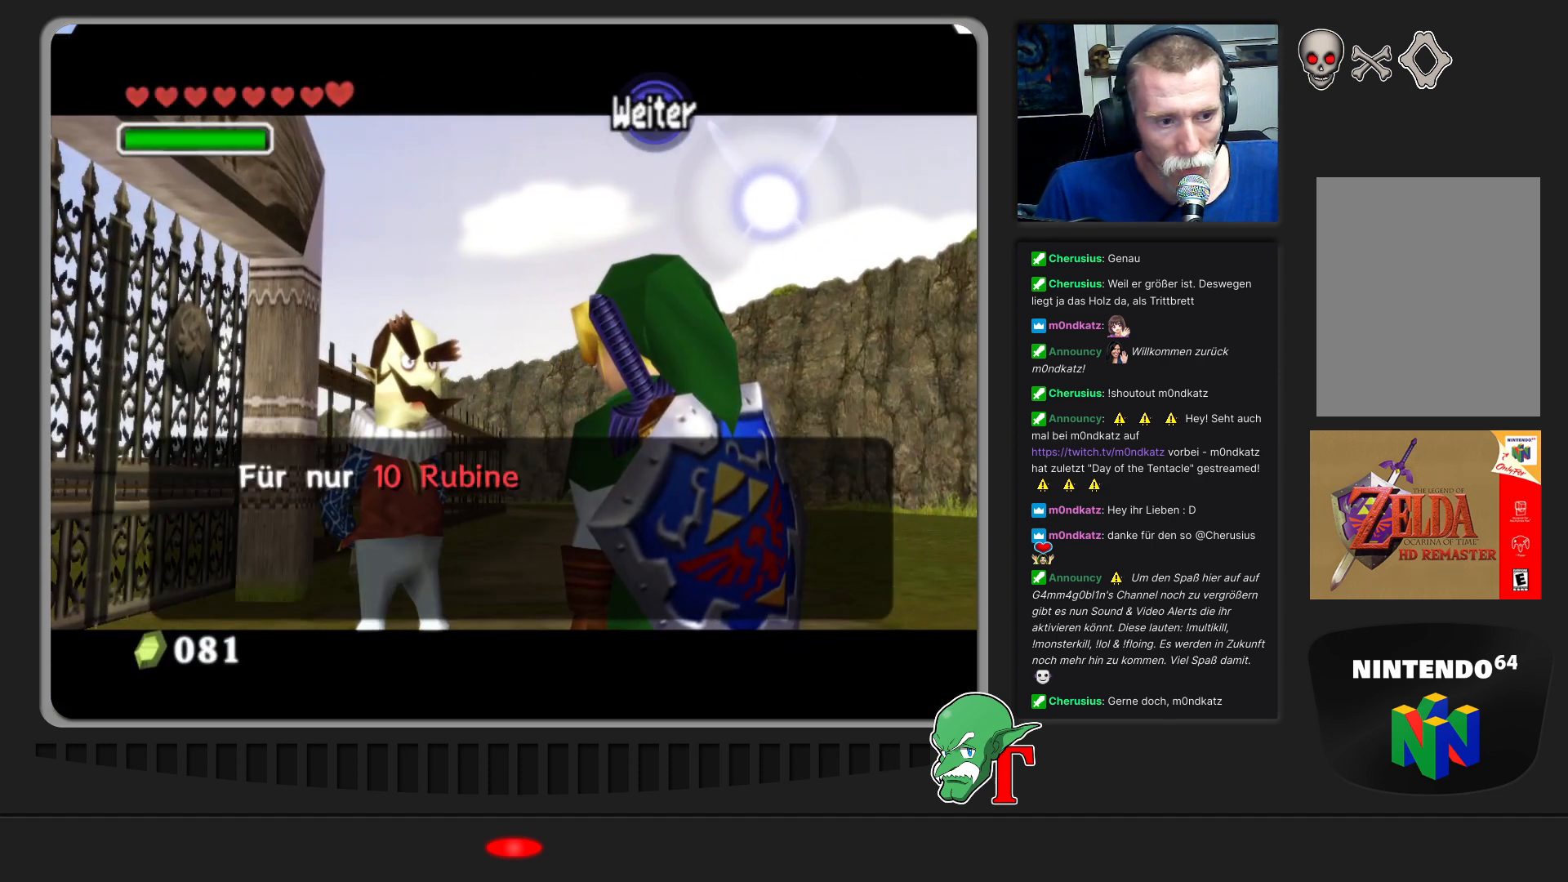
{"buttons": [], "left_stick": "center", "events": []}
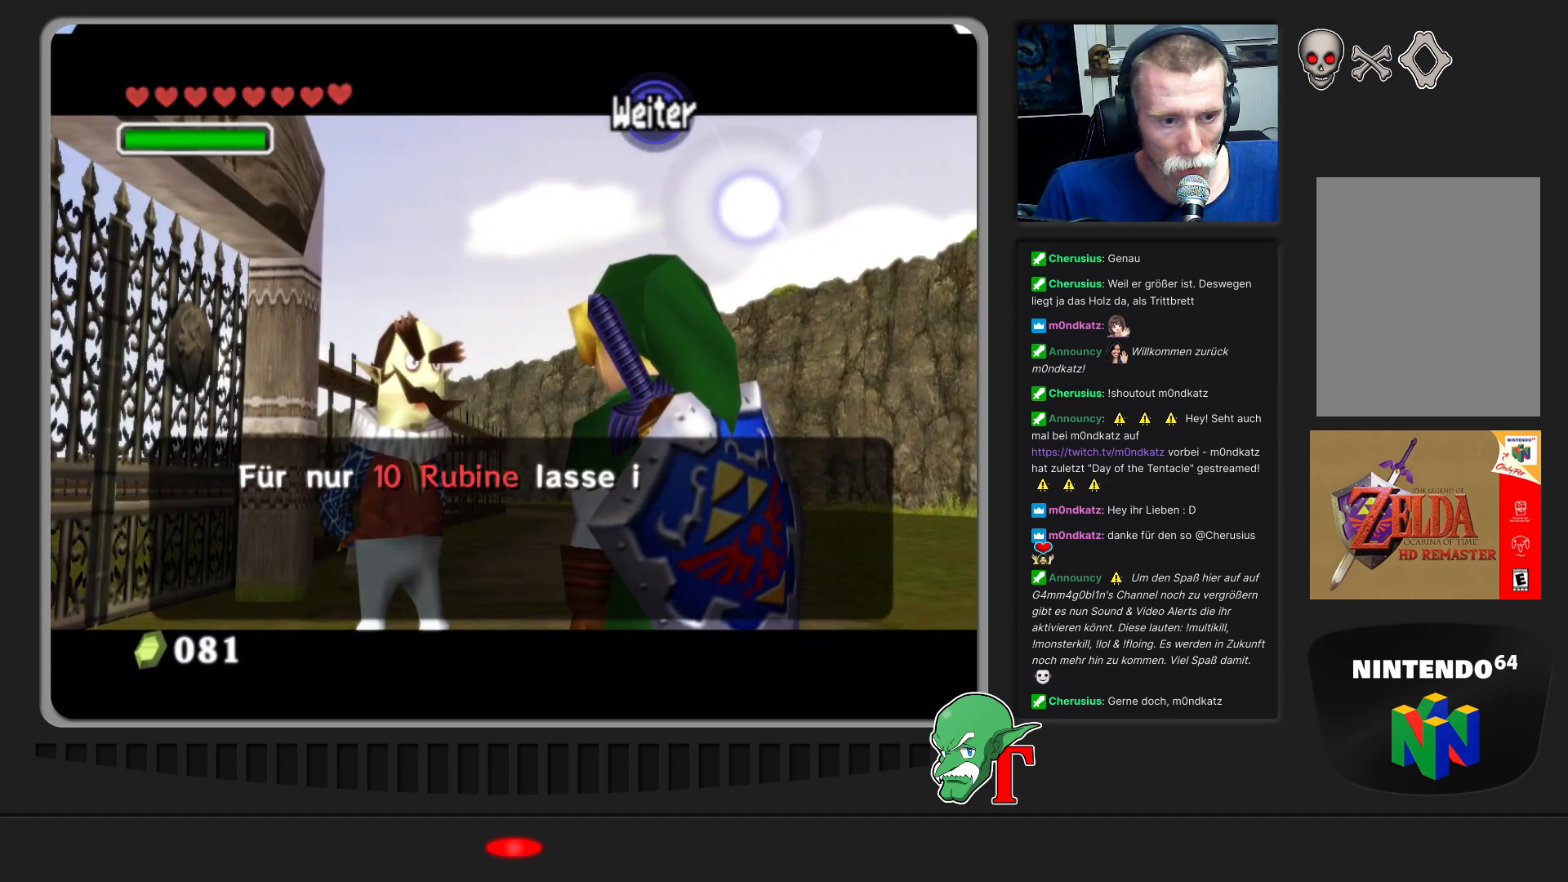
{"buttons": [], "left_stick": "center", "events": []}
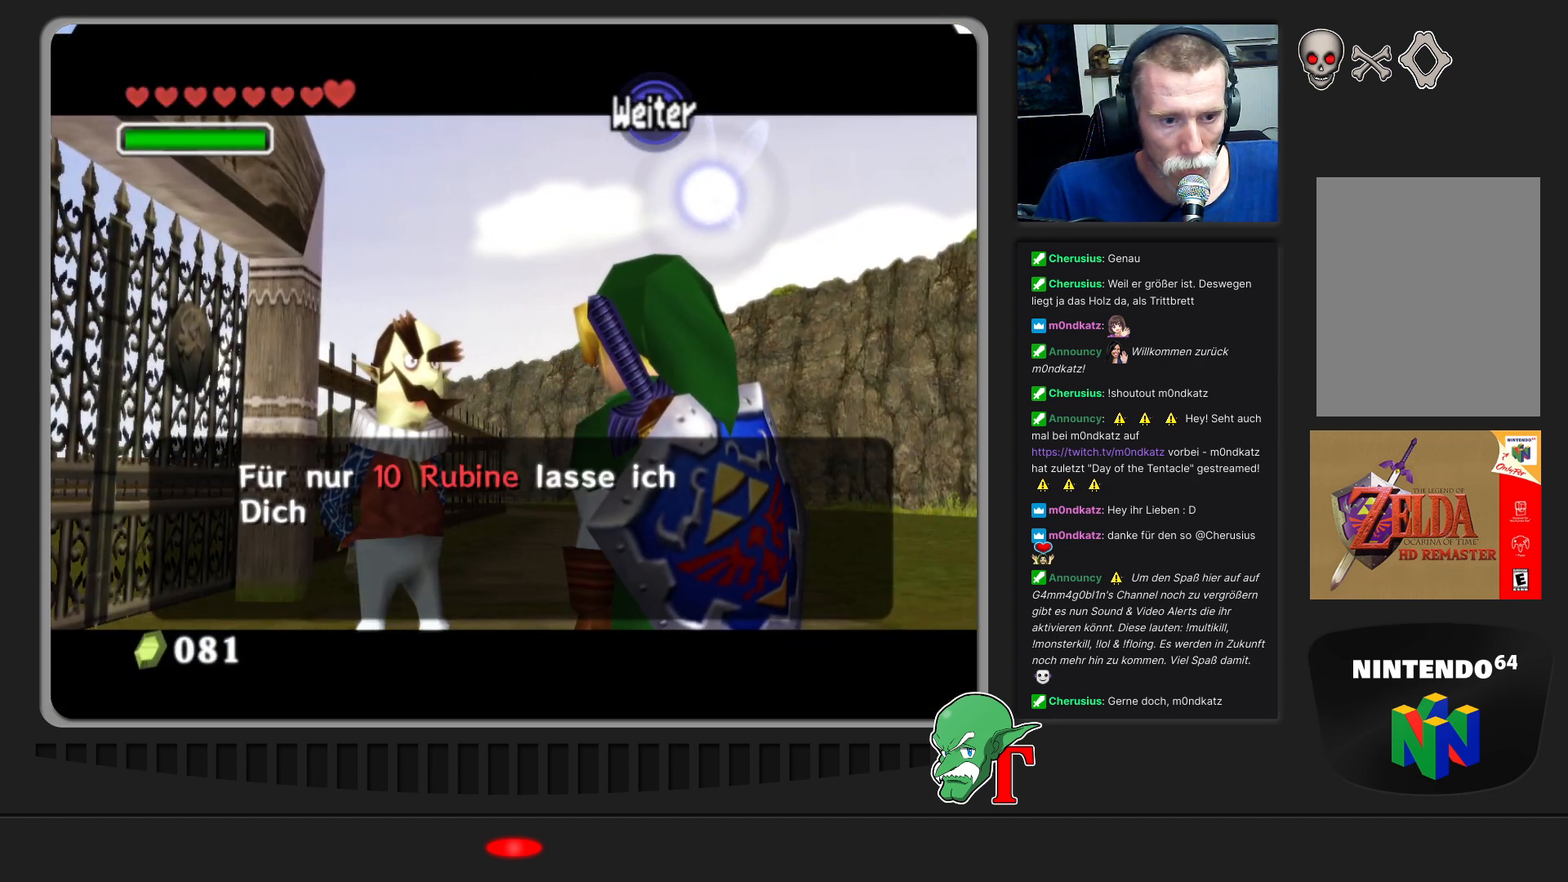
{"buttons": [], "left_stick": "center", "events": []}
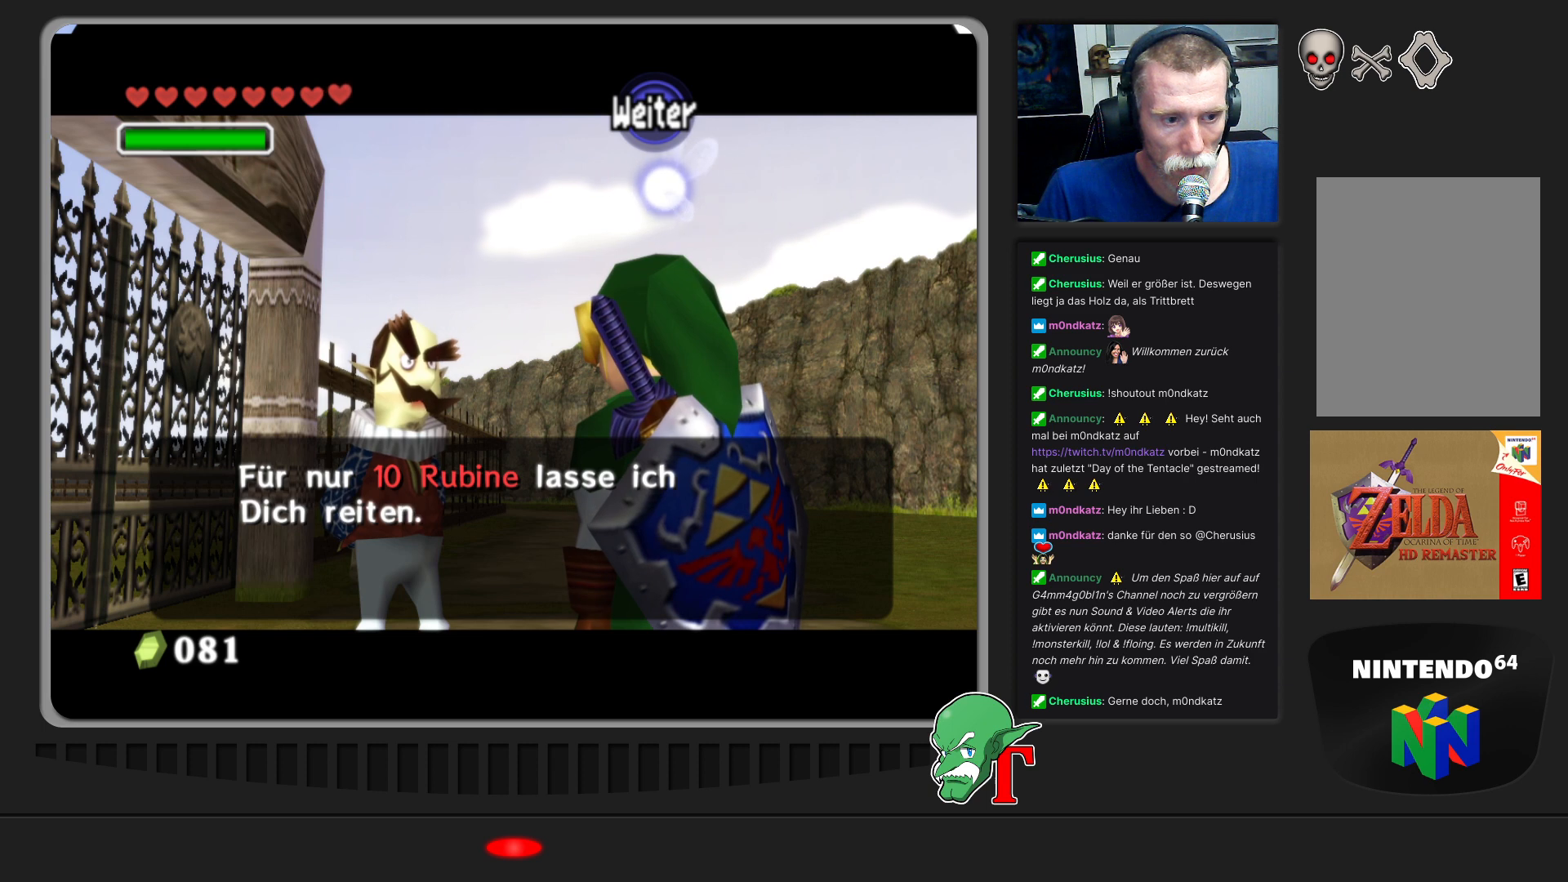
{"buttons": [], "left_stick": "center", "events": []}
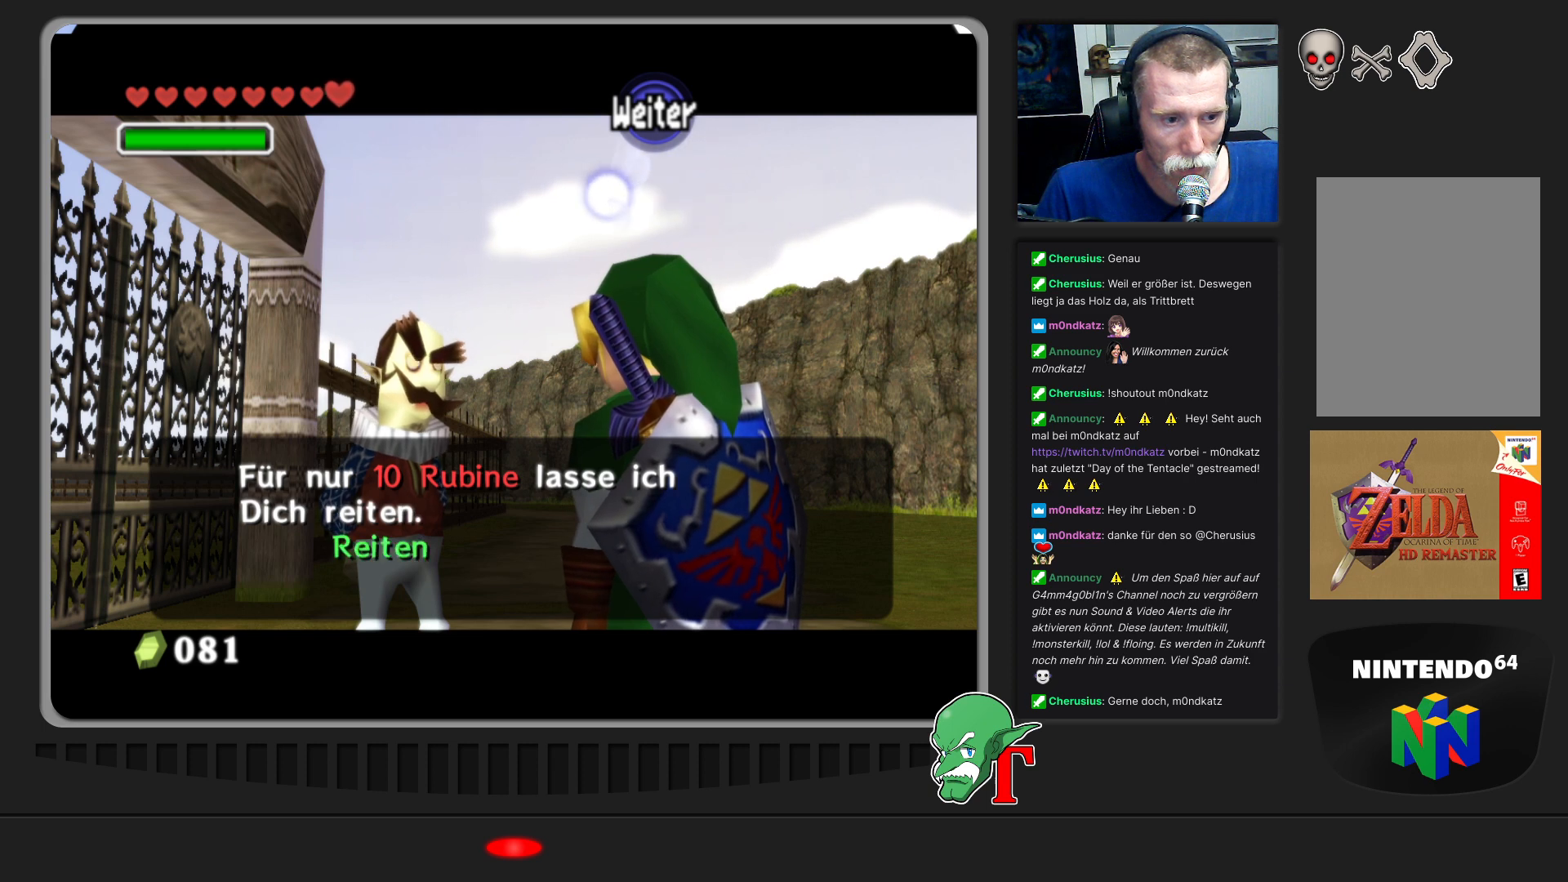
{"buttons": [], "left_stick": "center", "events": []}
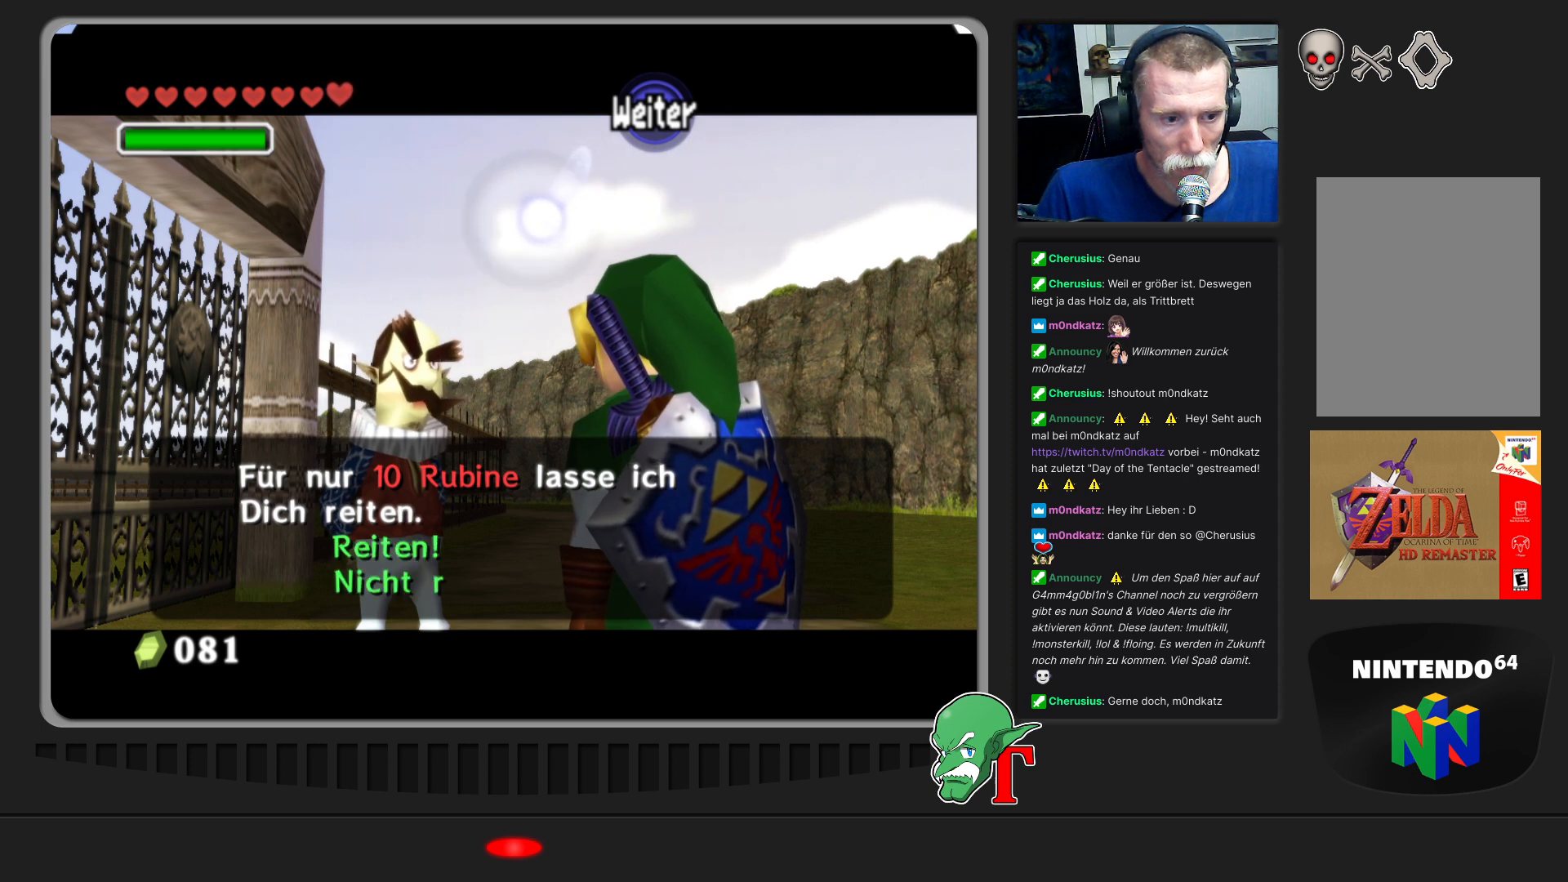
{"buttons": [], "left_stick": "center", "events": []}
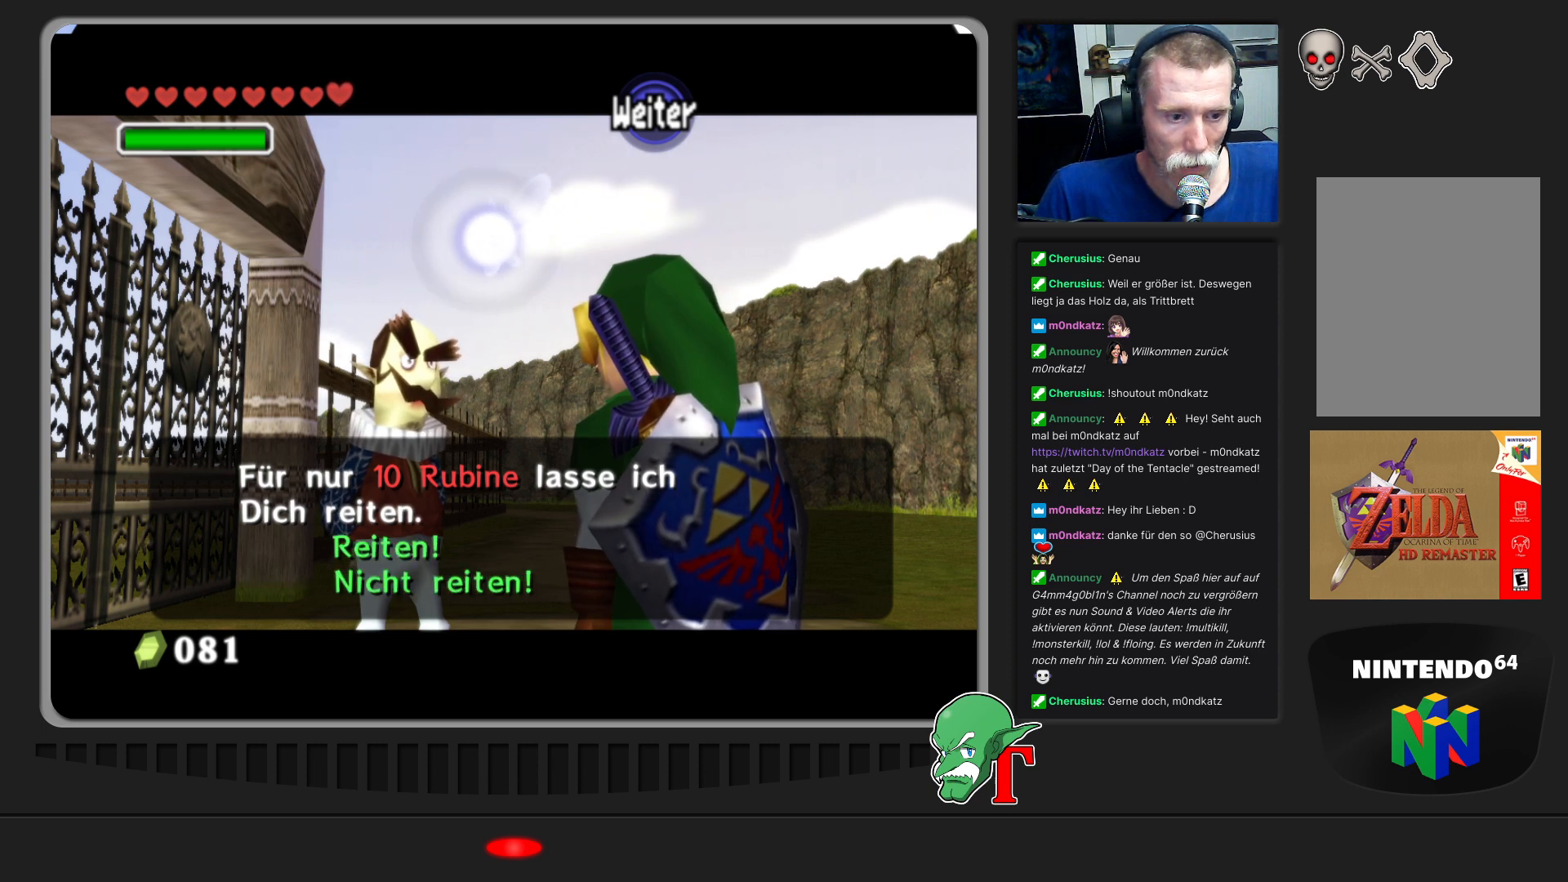
{"buttons": [], "left_stick": "center", "events": [[233, "left_stick", "down"], [433, "left_stick", "center"]]}
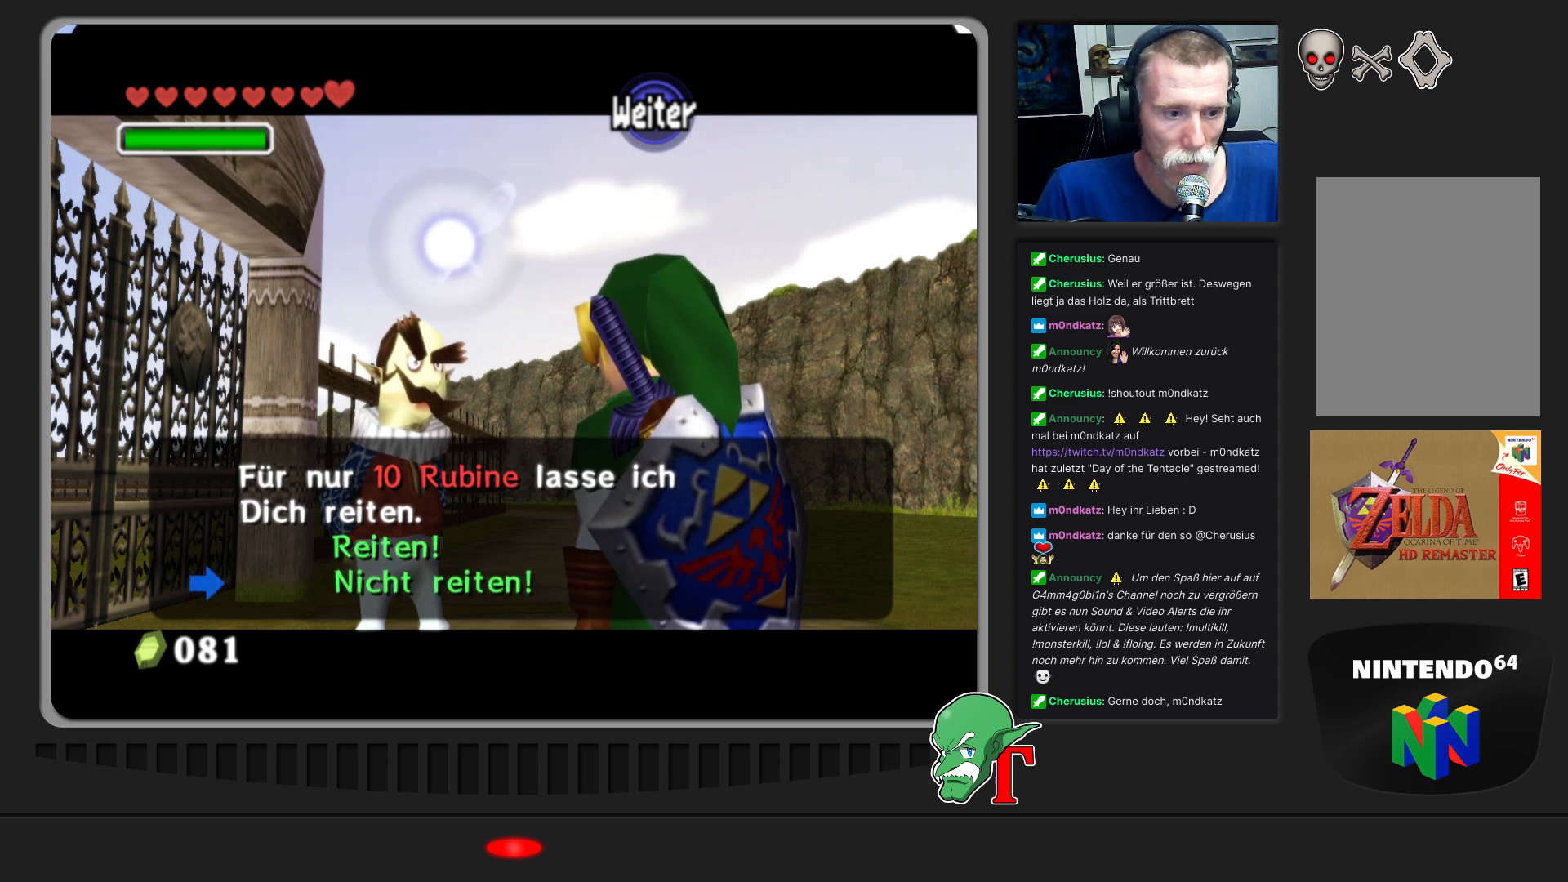
{"buttons": [], "left_stick": "center", "events": [[300, "A", "down"], [433, "A", "up"]]}